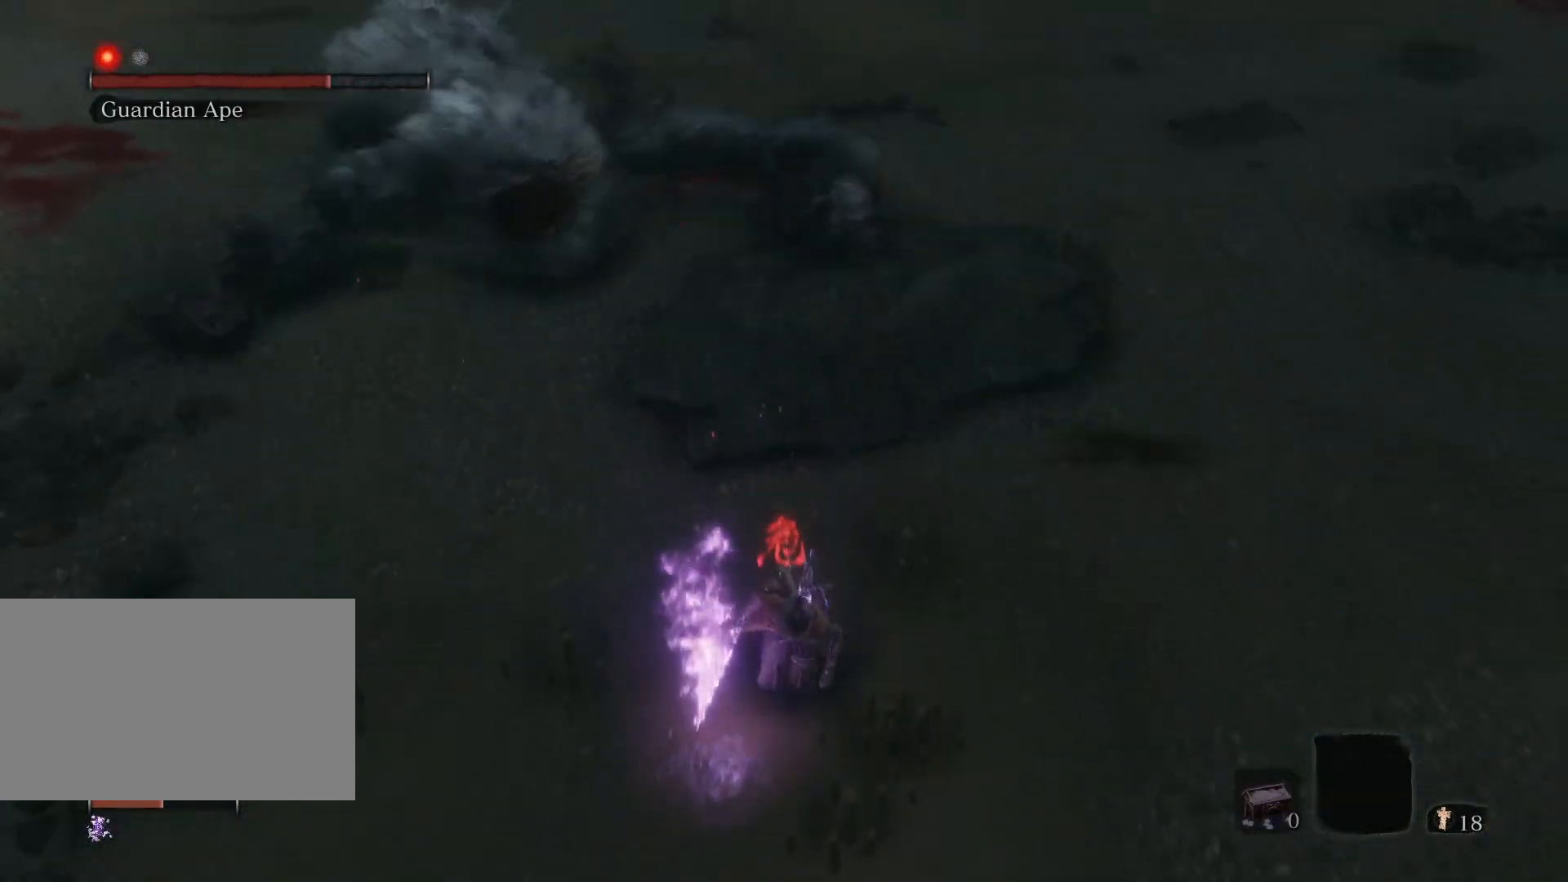
Gameplay with keyboard and mouse; each line is a JSON object with the keys and mouse buttons held at the frame after it. "events" lists presses ("down") and releases ("up") of "1", "2", "3", "4", "5", "a", "alt", "c", "caps_lock", "ctrl", "d", "e", "f", "g", "q", "r", "s", "shift", "space", "t", "tab", "v", "w", "x", "z", "mouse_left", "mouse_wheel" and "mouse_right" between this image and that frame as [ms after this image, input, new state], when the widget could be followed in between. "mouse_left", "mouse_wheel", "mouse_right" = the "left", "wheel", "right" buttons of the "mouse" list. No other keys are recorded. "wheel" means that the mouse wheel is clicked or scrolled. Not read: mouse_move.
{"keys": ["a"], "mouse": [], "events": [[233, "a", "down"], [467, "s", "up"]]}
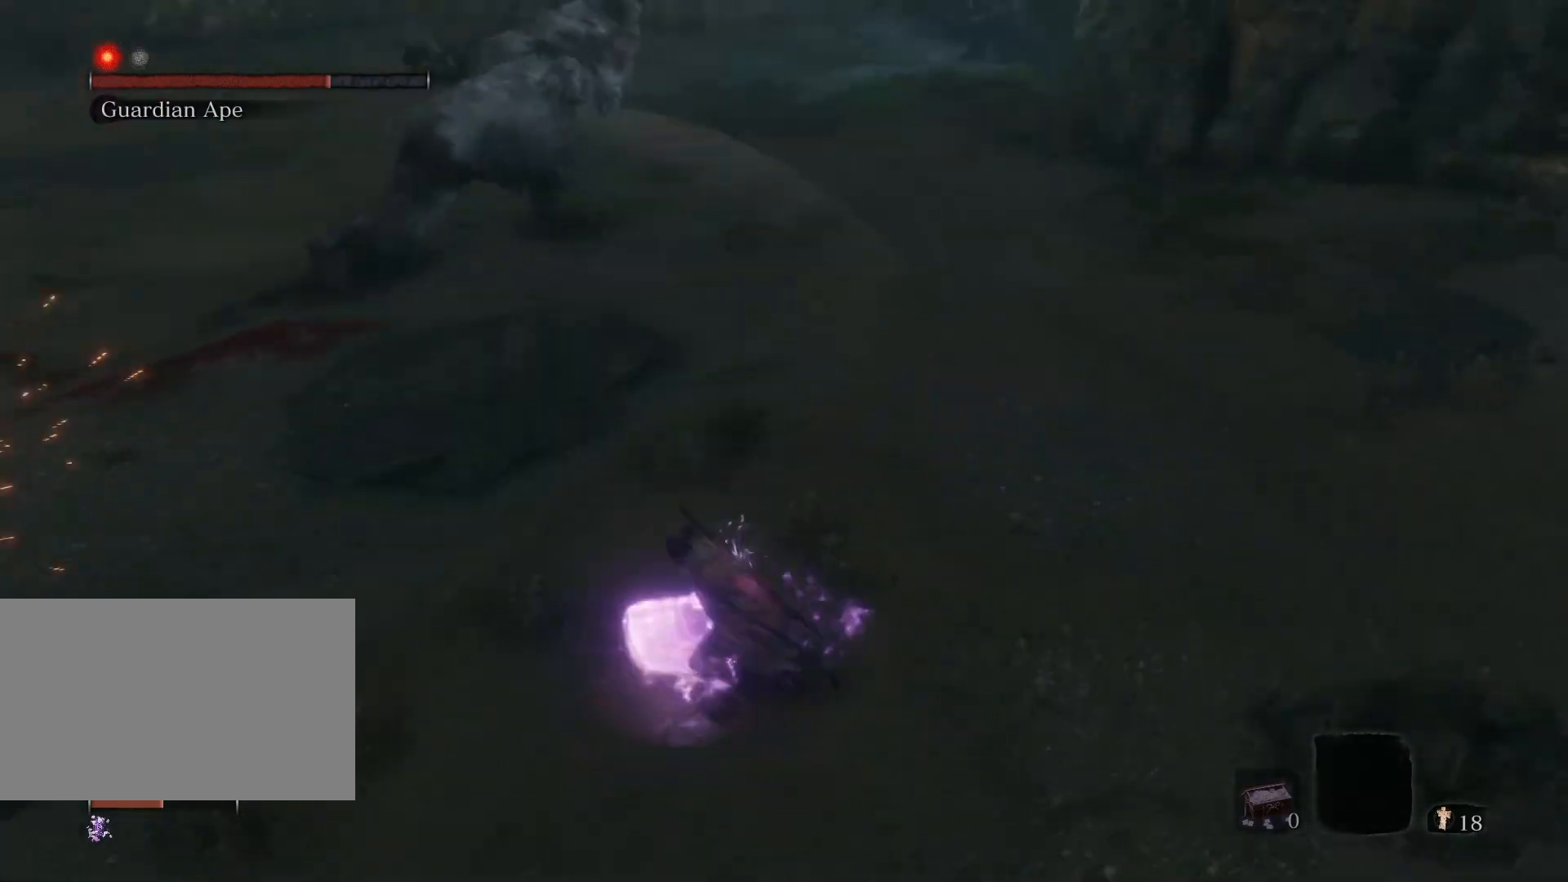
{"keys": ["a"], "mouse": [], "events": []}
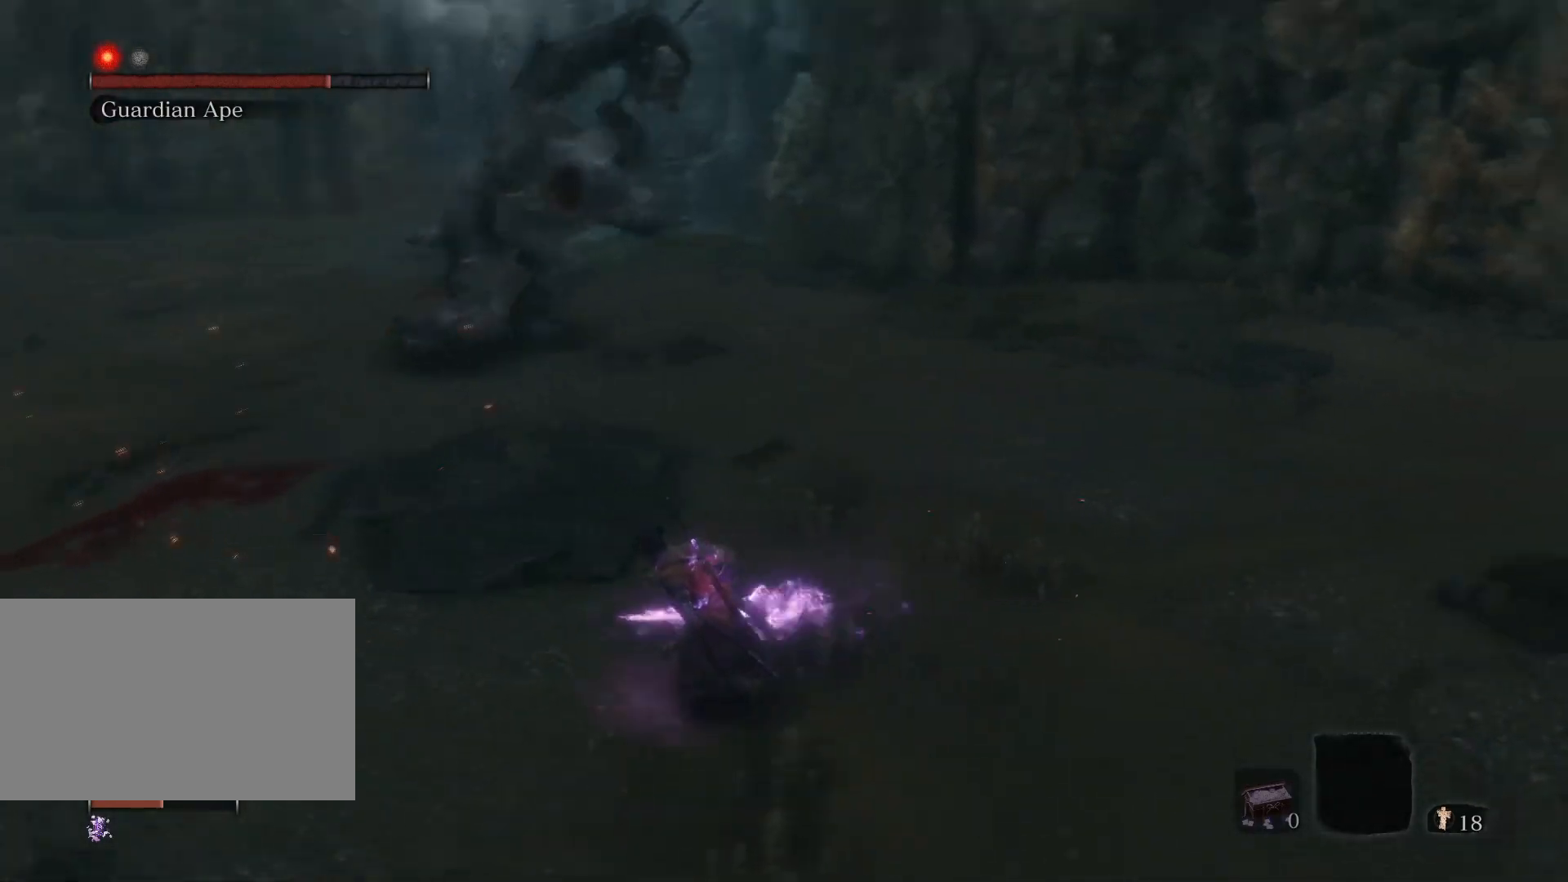
{"keys": ["a", "s"], "mouse": [], "events": [[400, "s", "down"]]}
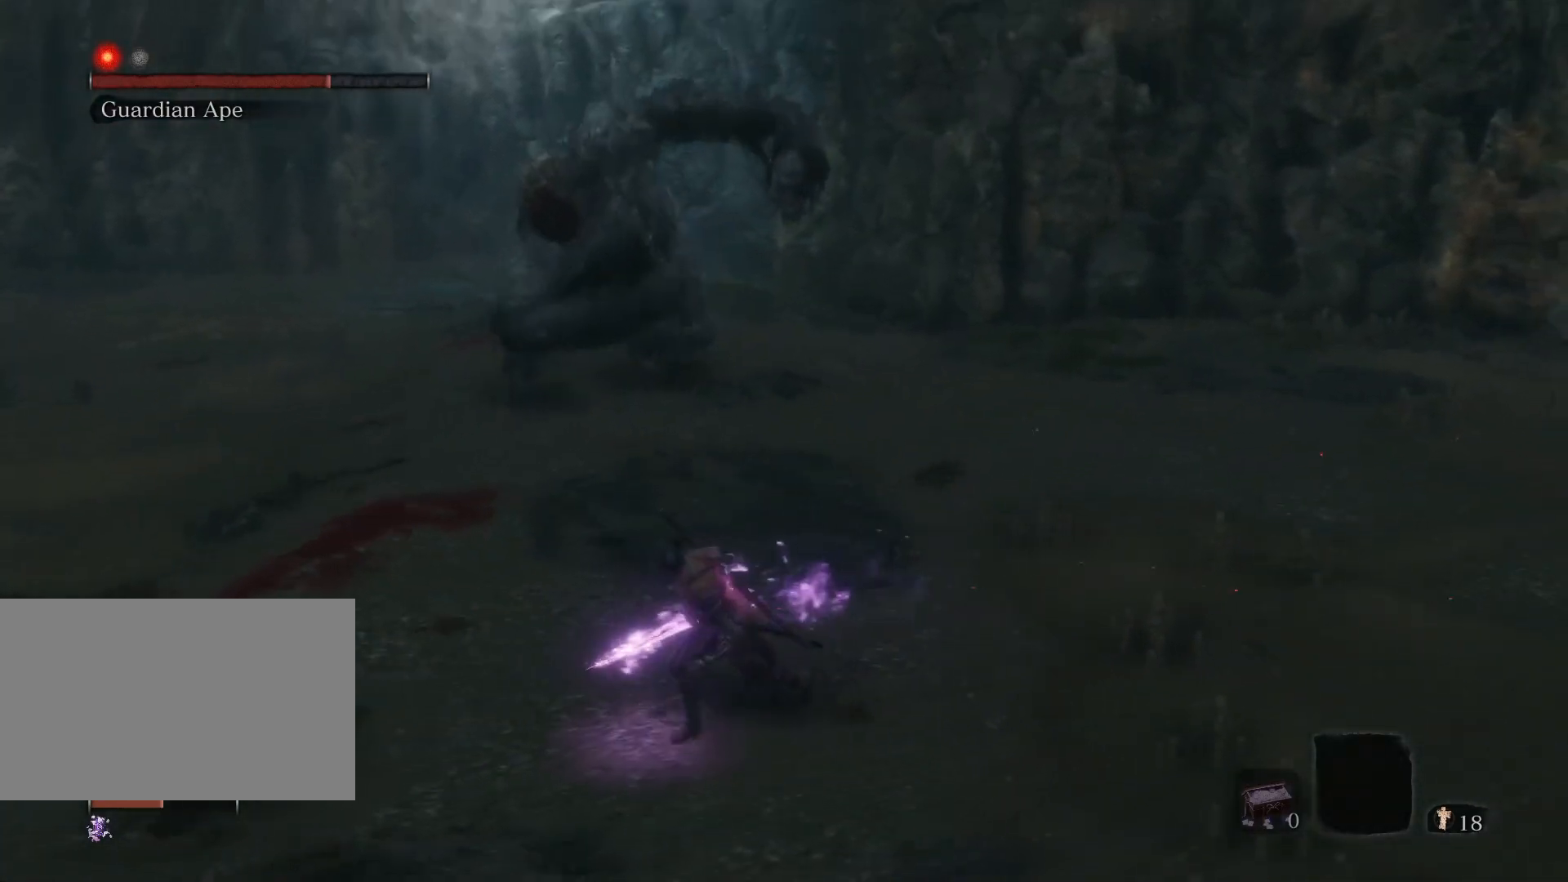
{"keys": ["a", "s"], "mouse": [], "events": []}
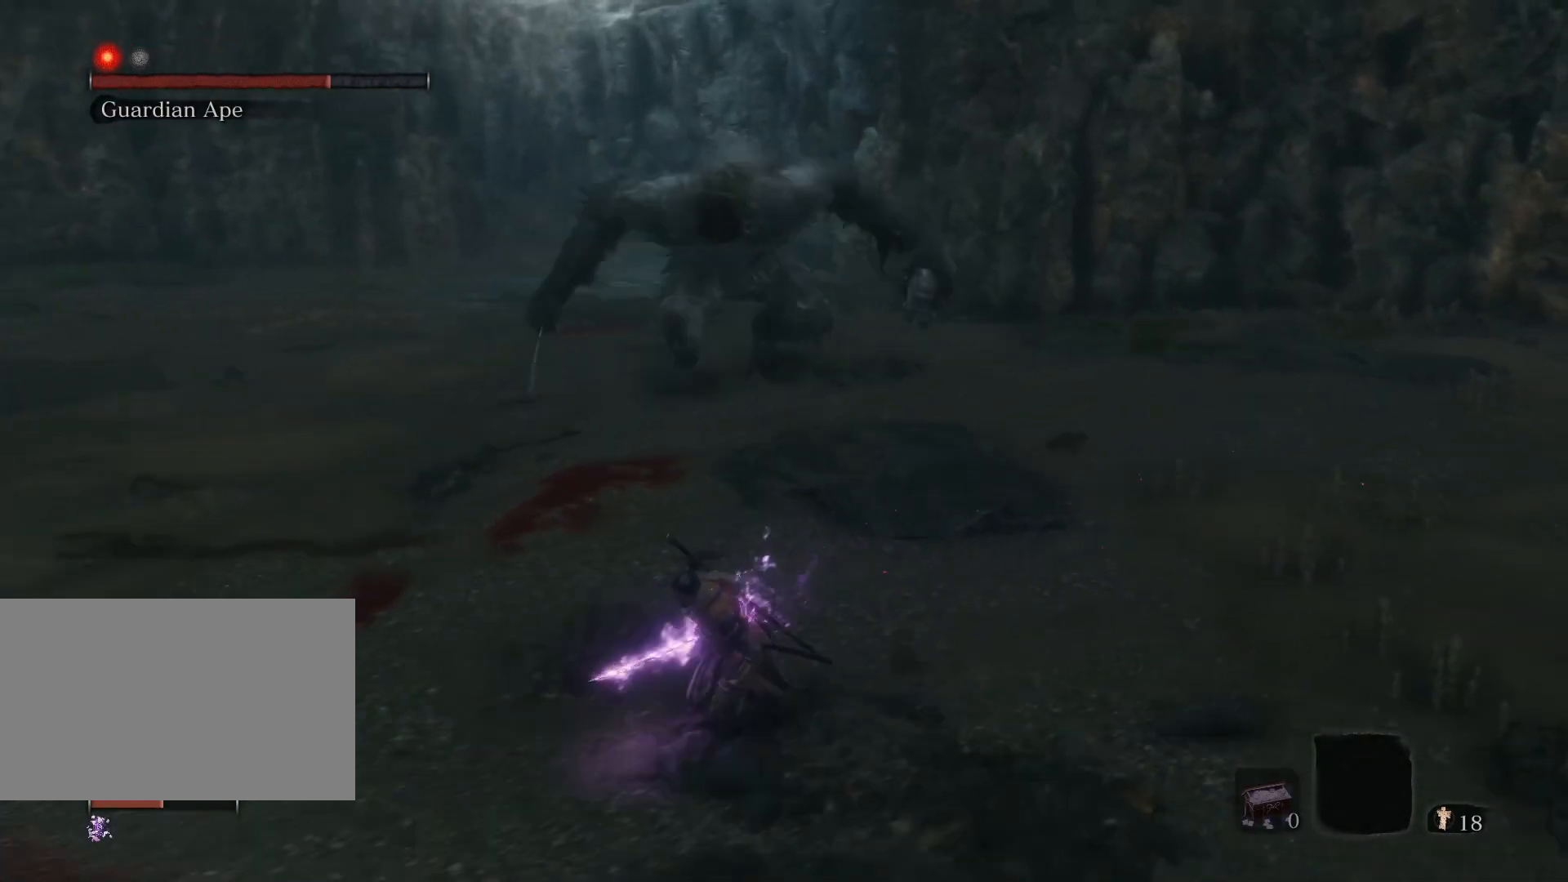
{"keys": ["a"], "mouse": [], "events": [[433, "s", "up"]]}
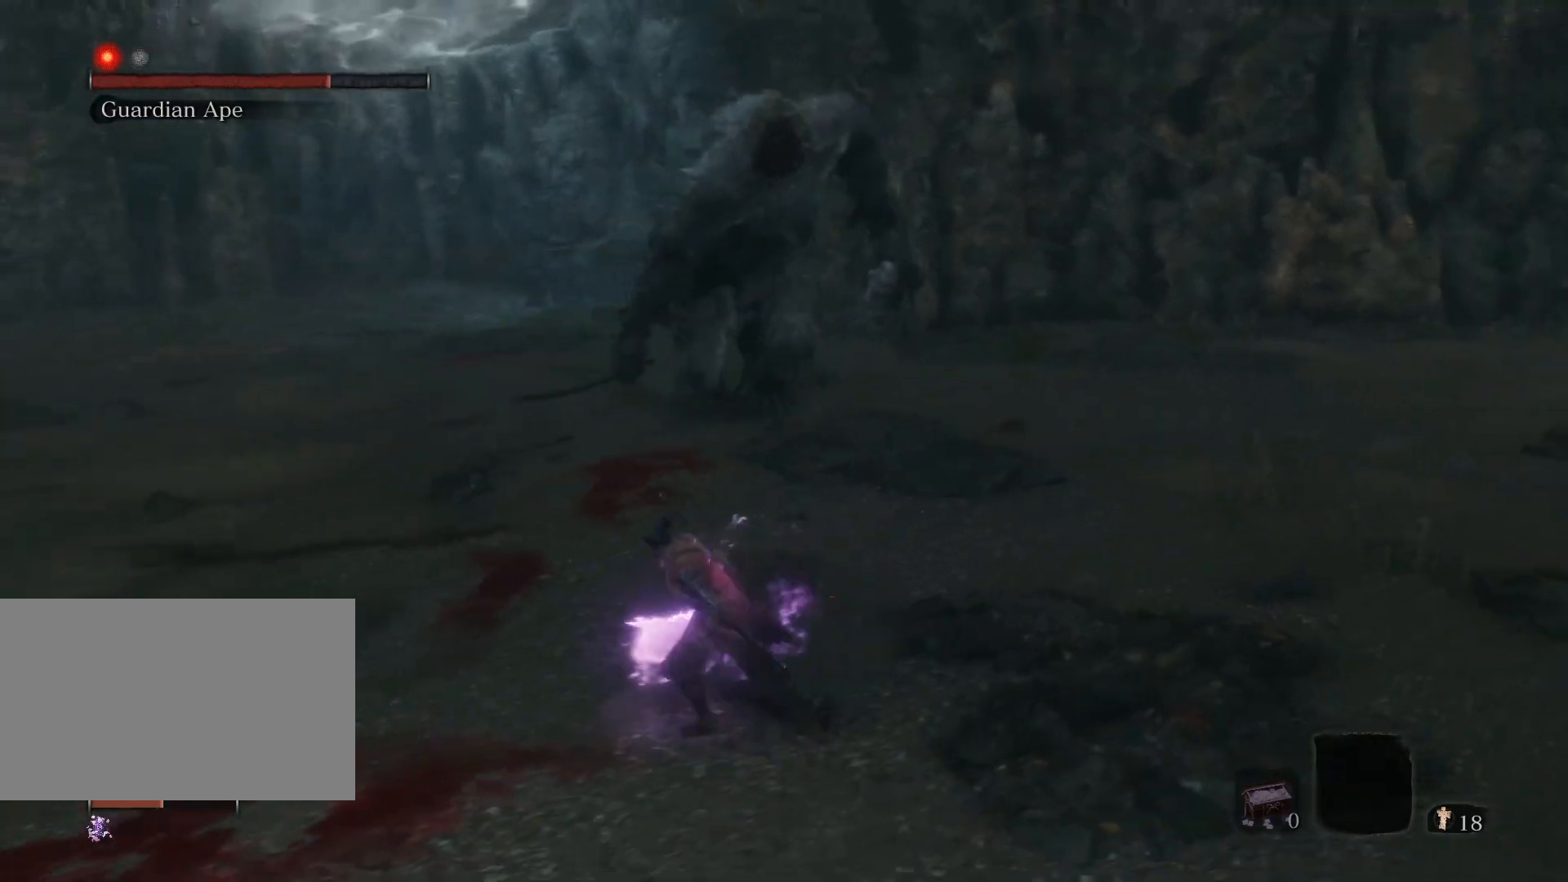
{"keys": ["a", "s"], "mouse": [], "events": [[167, "s", "down"]]}
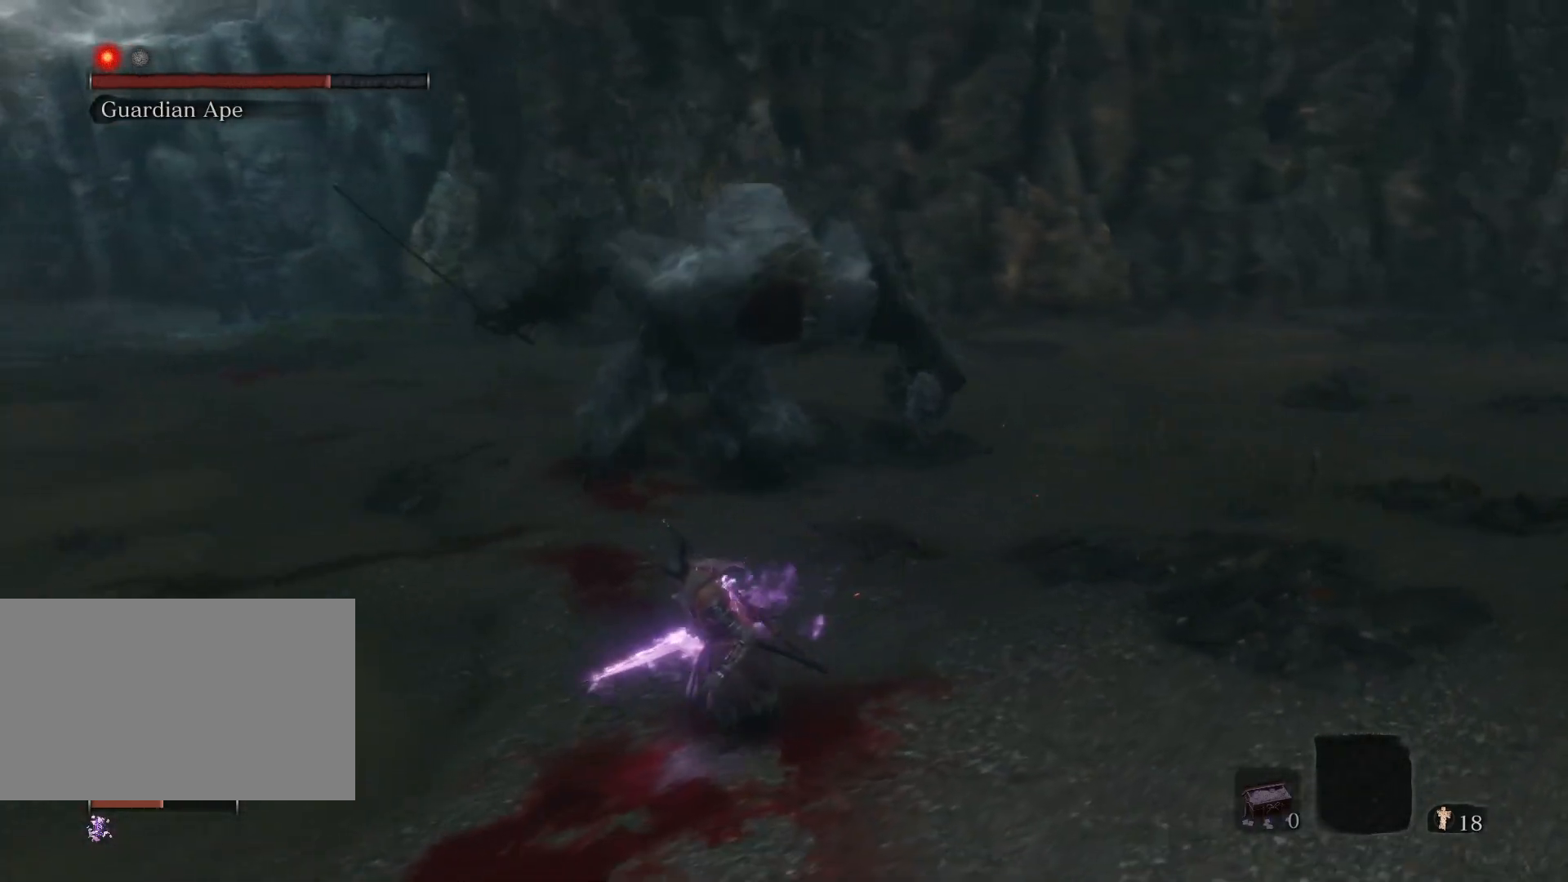
{"keys": ["s"], "mouse": [], "events": [[467, "a", "up"]]}
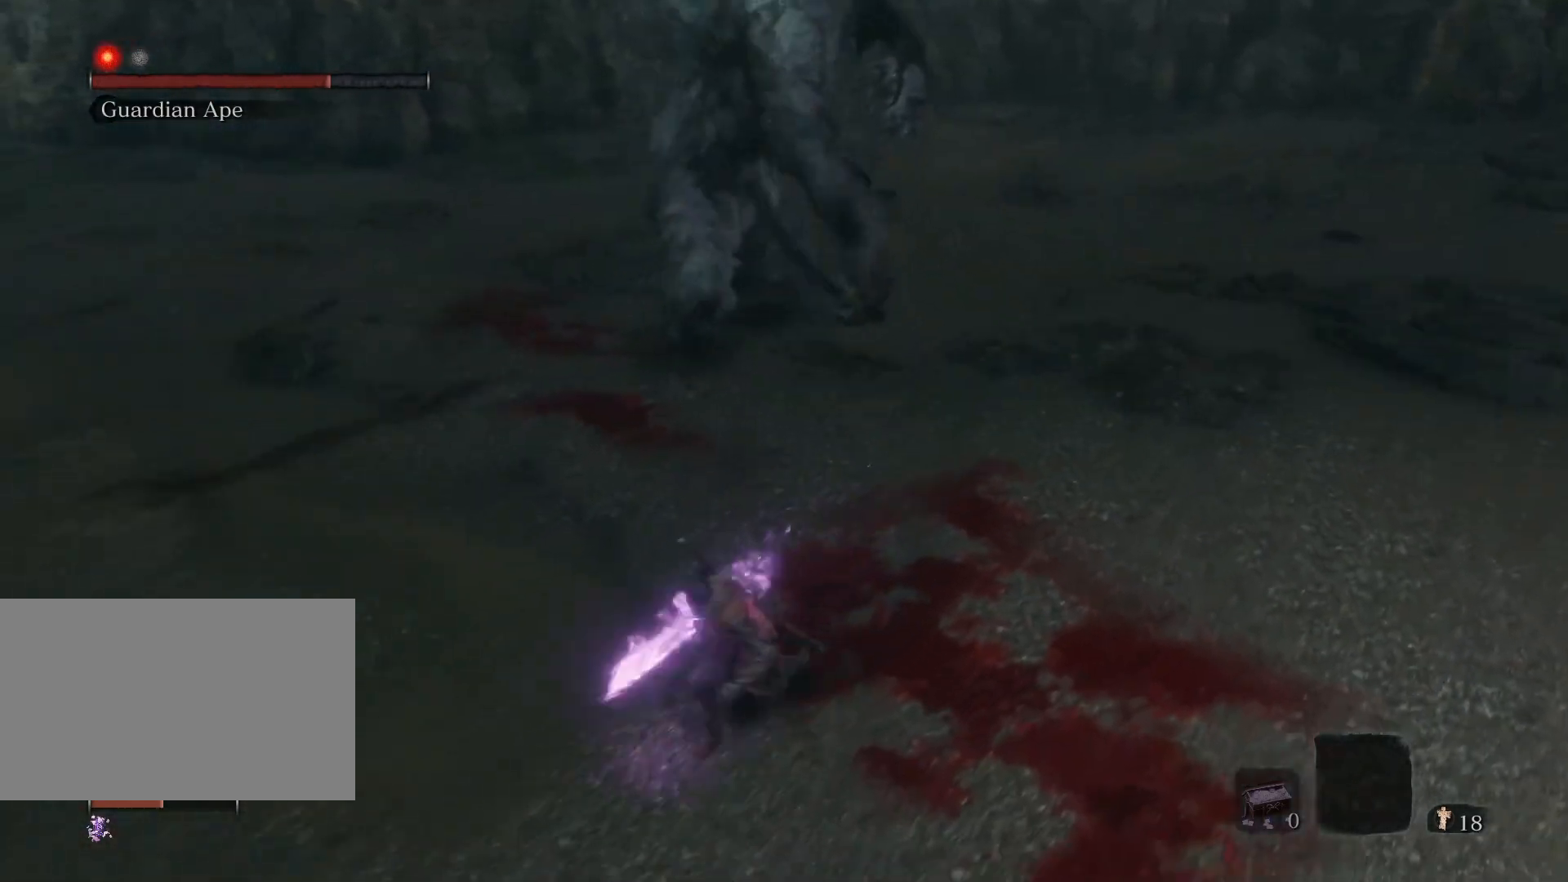
{"keys": ["s"], "mouse": [], "events": []}
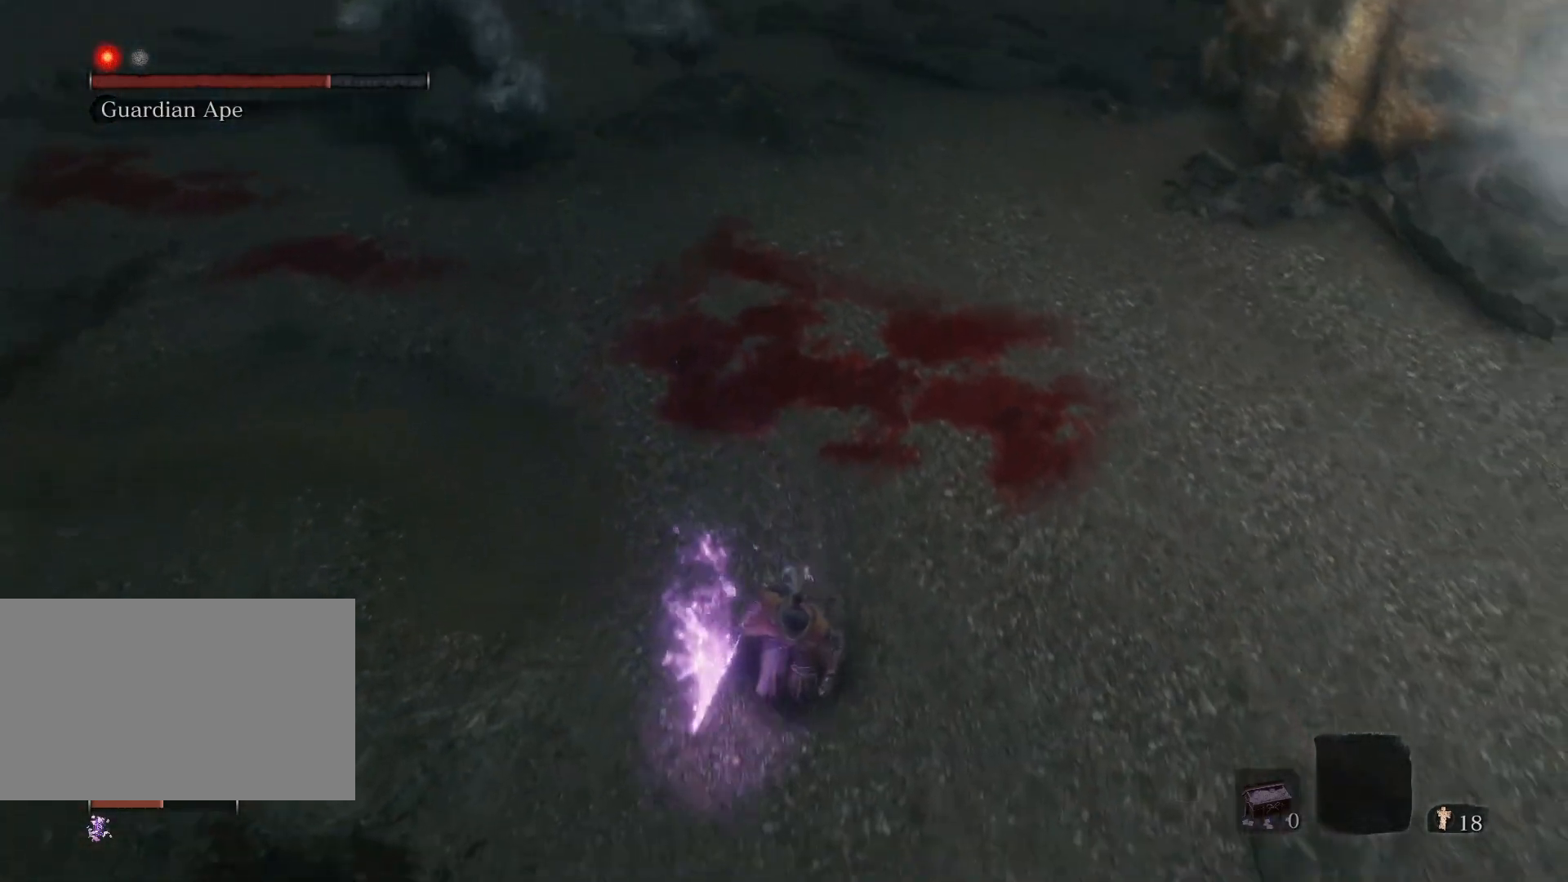
{"keys": ["s"], "mouse": [], "events": []}
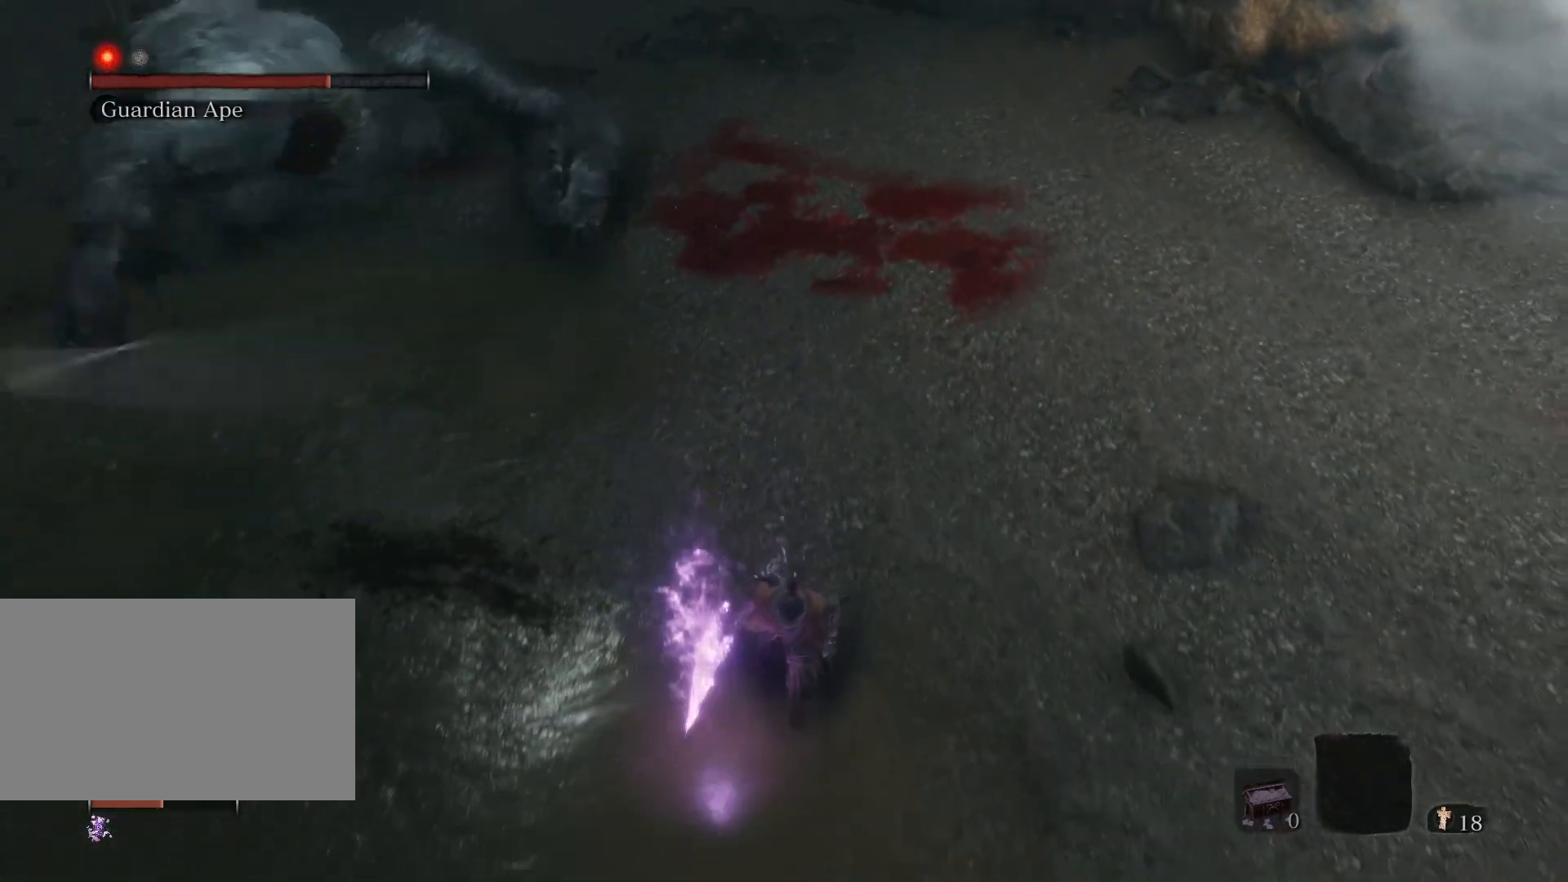
{"keys": ["s"], "mouse": [], "events": []}
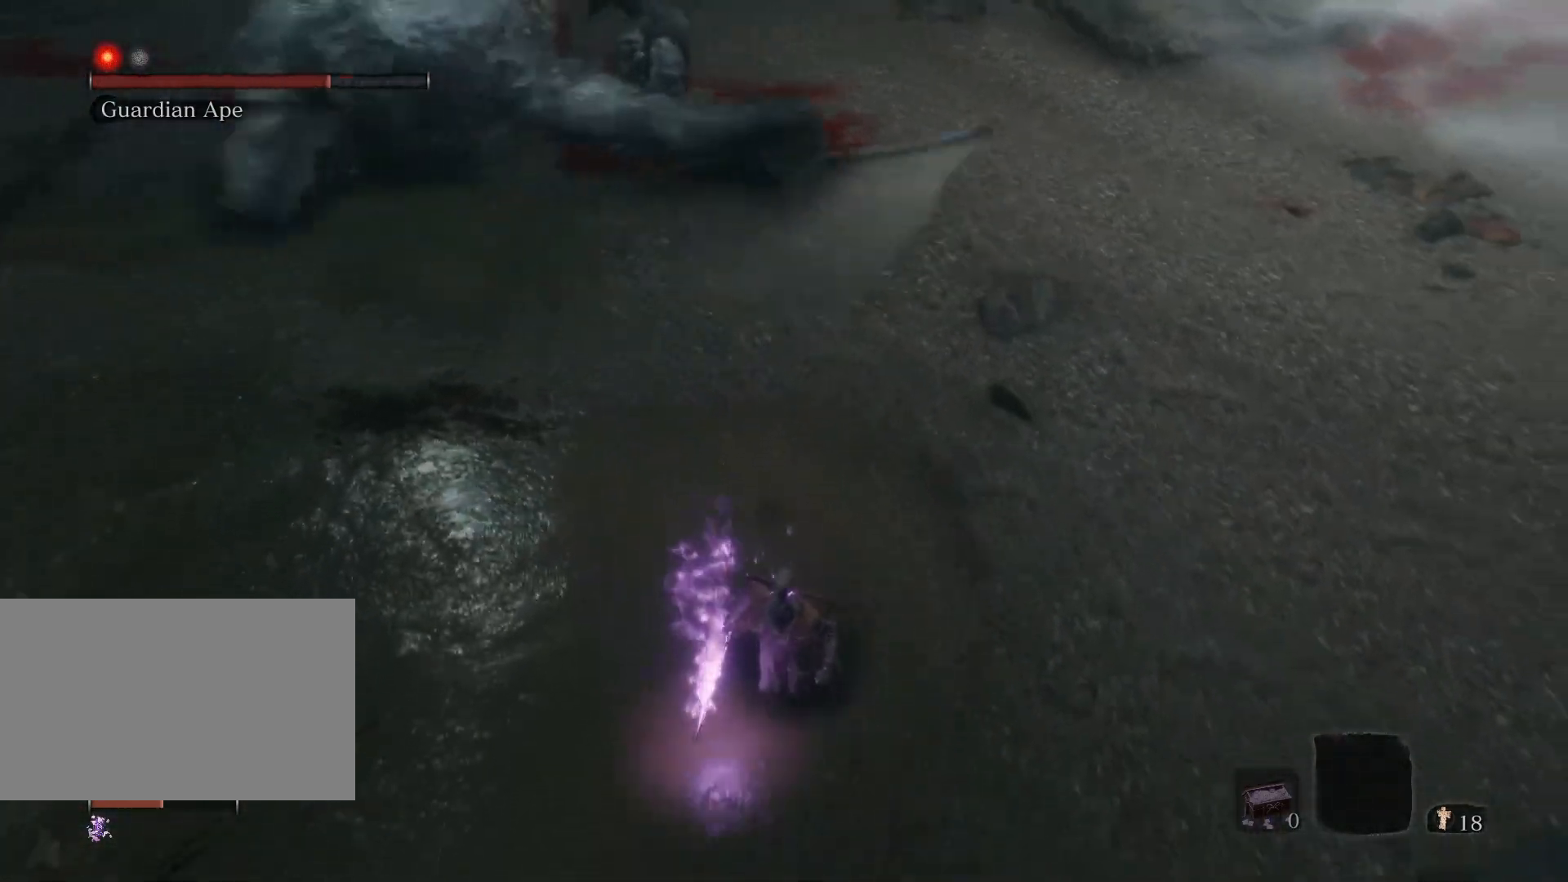
{"keys": ["s"], "mouse": [], "events": []}
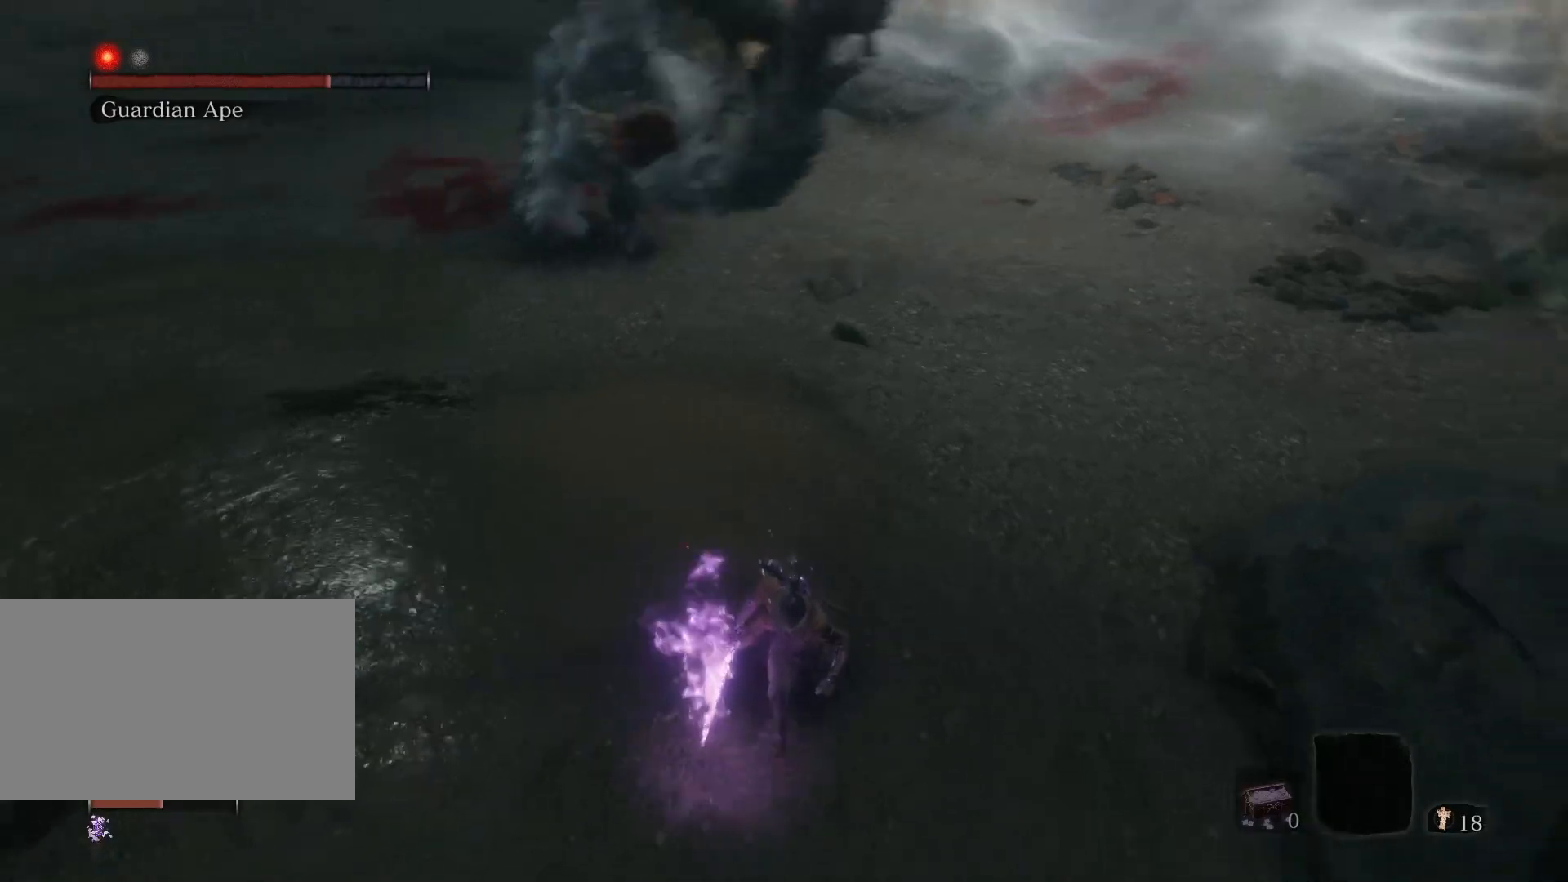
{"keys": ["s"], "mouse": [], "events": [[33, "a", "down"], [167, "a", "up"]]}
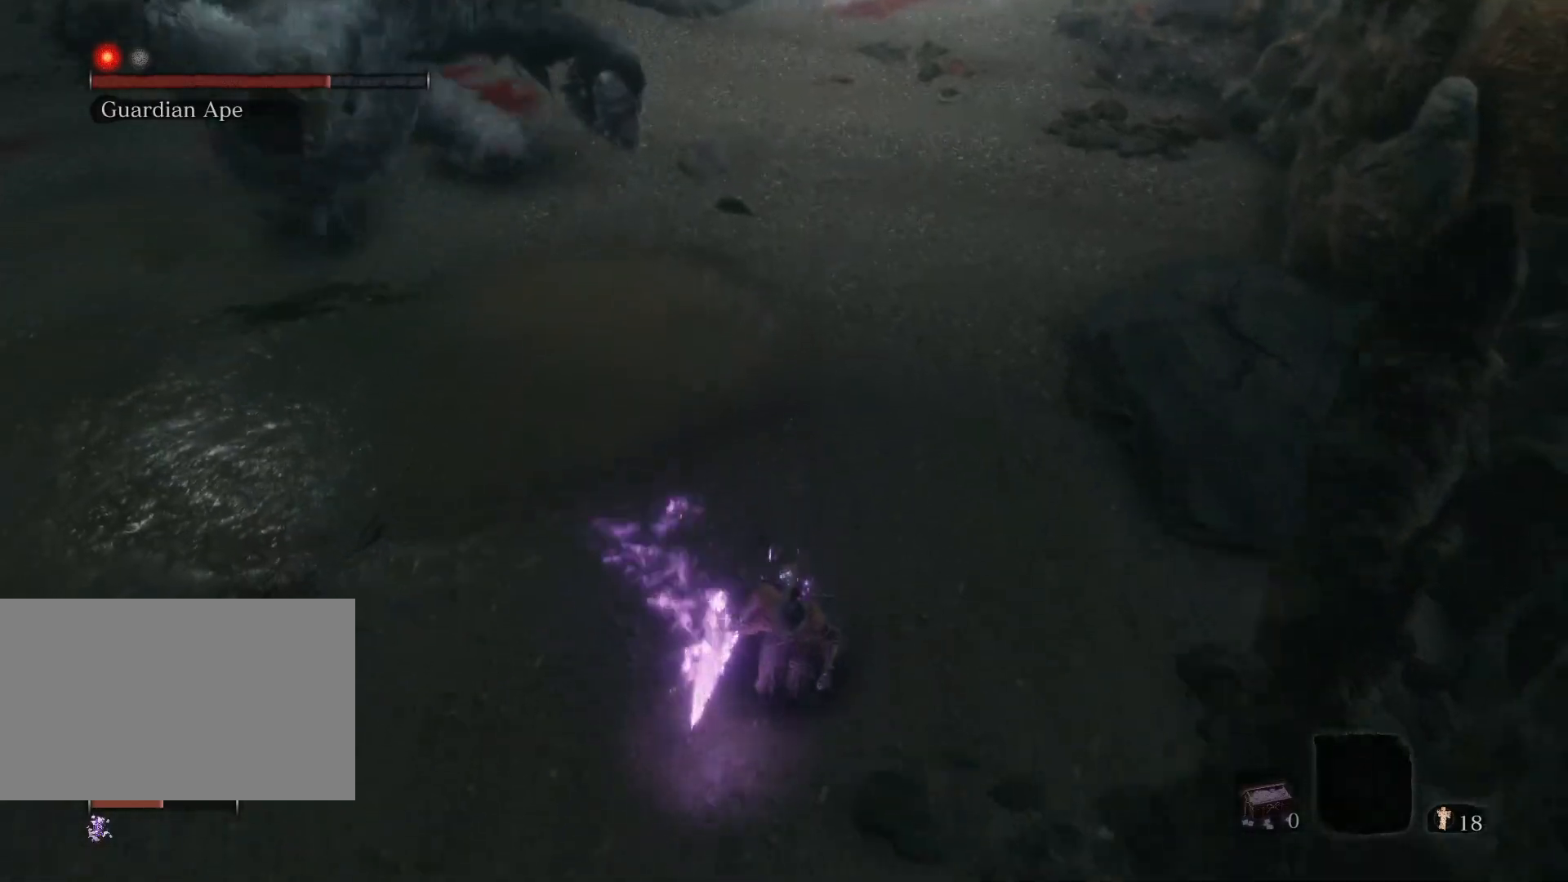
{"keys": ["a", "s"], "mouse": [], "events": [[500, "a", "down"]]}
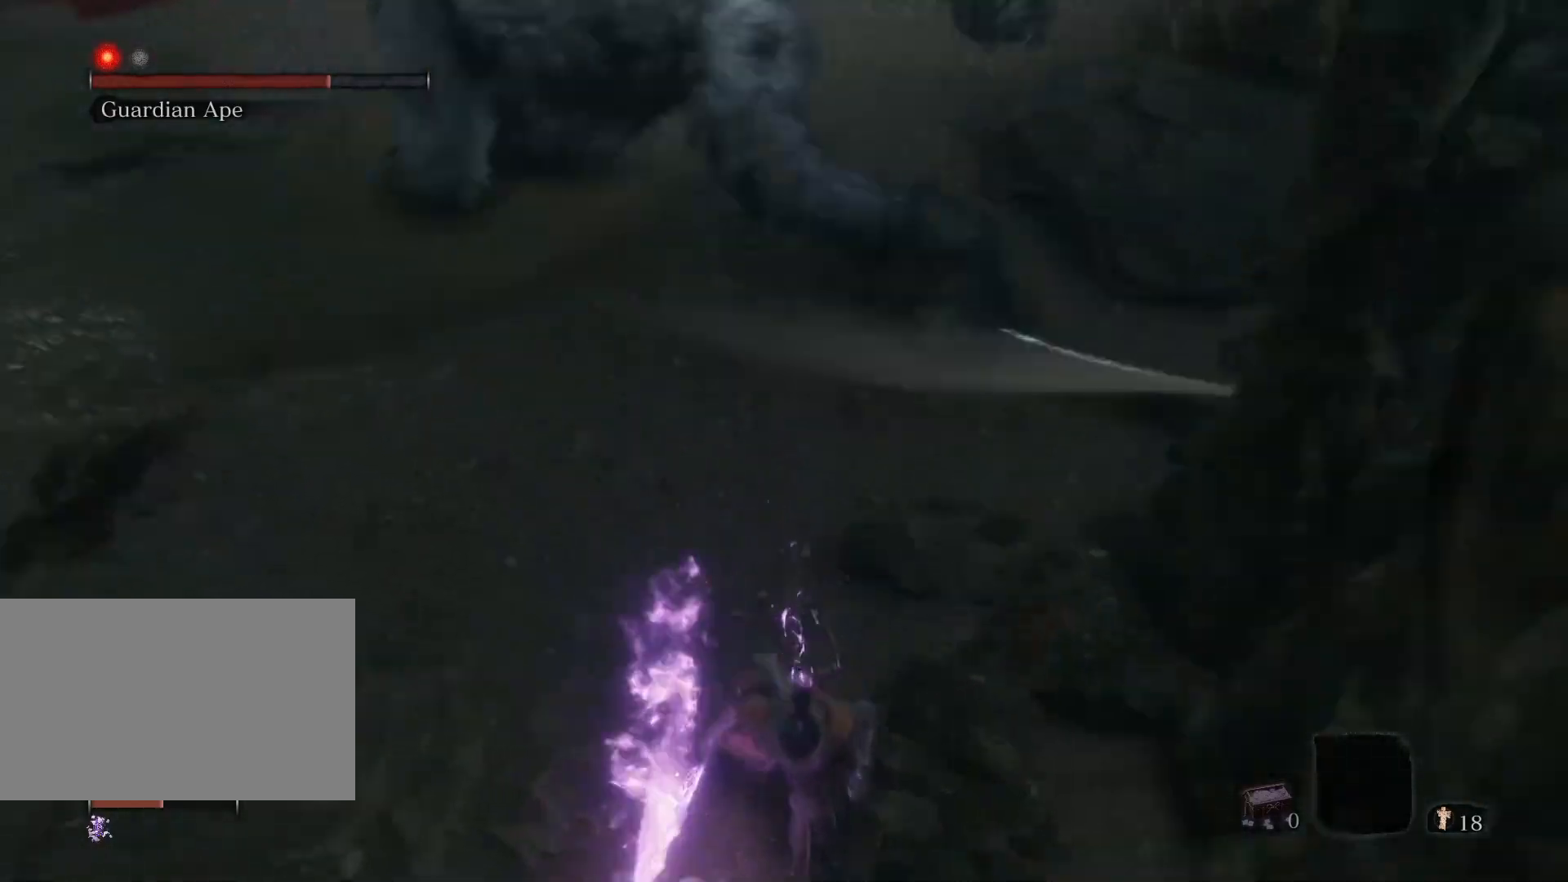
{"keys": ["s"], "mouse": [], "events": [[200, "a", "up"]]}
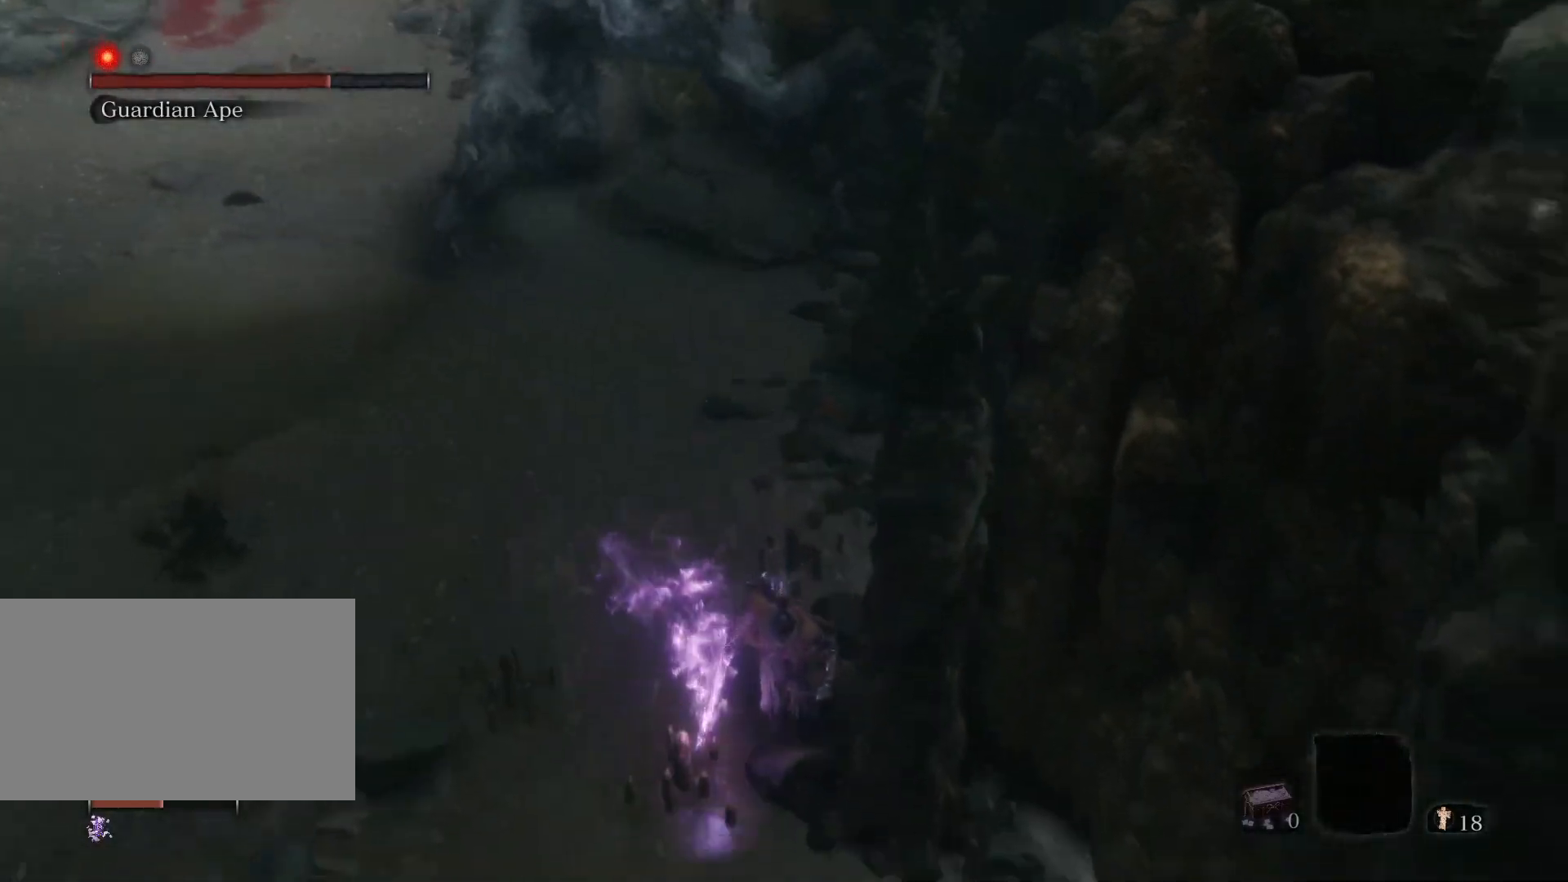
{"keys": ["s"], "mouse": [], "events": [[67, "a", "down"], [217, "a", "up"]]}
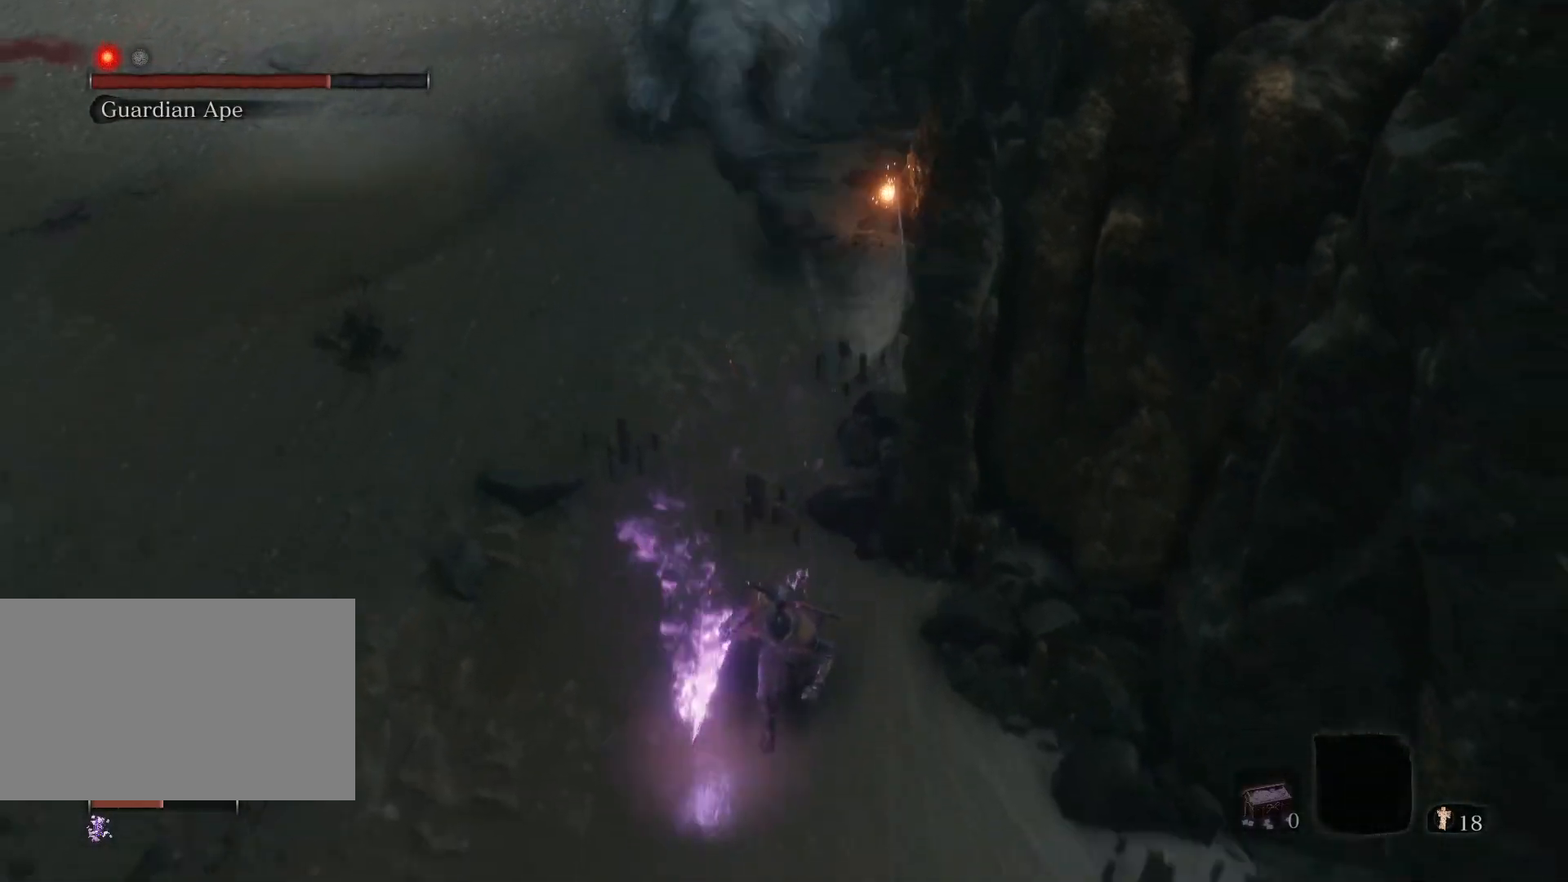
{"keys": ["w"], "mouse": [], "events": [[50, "a", "down"], [183, "s", "up"], [233, "w", "down"], [267, "a", "up"]]}
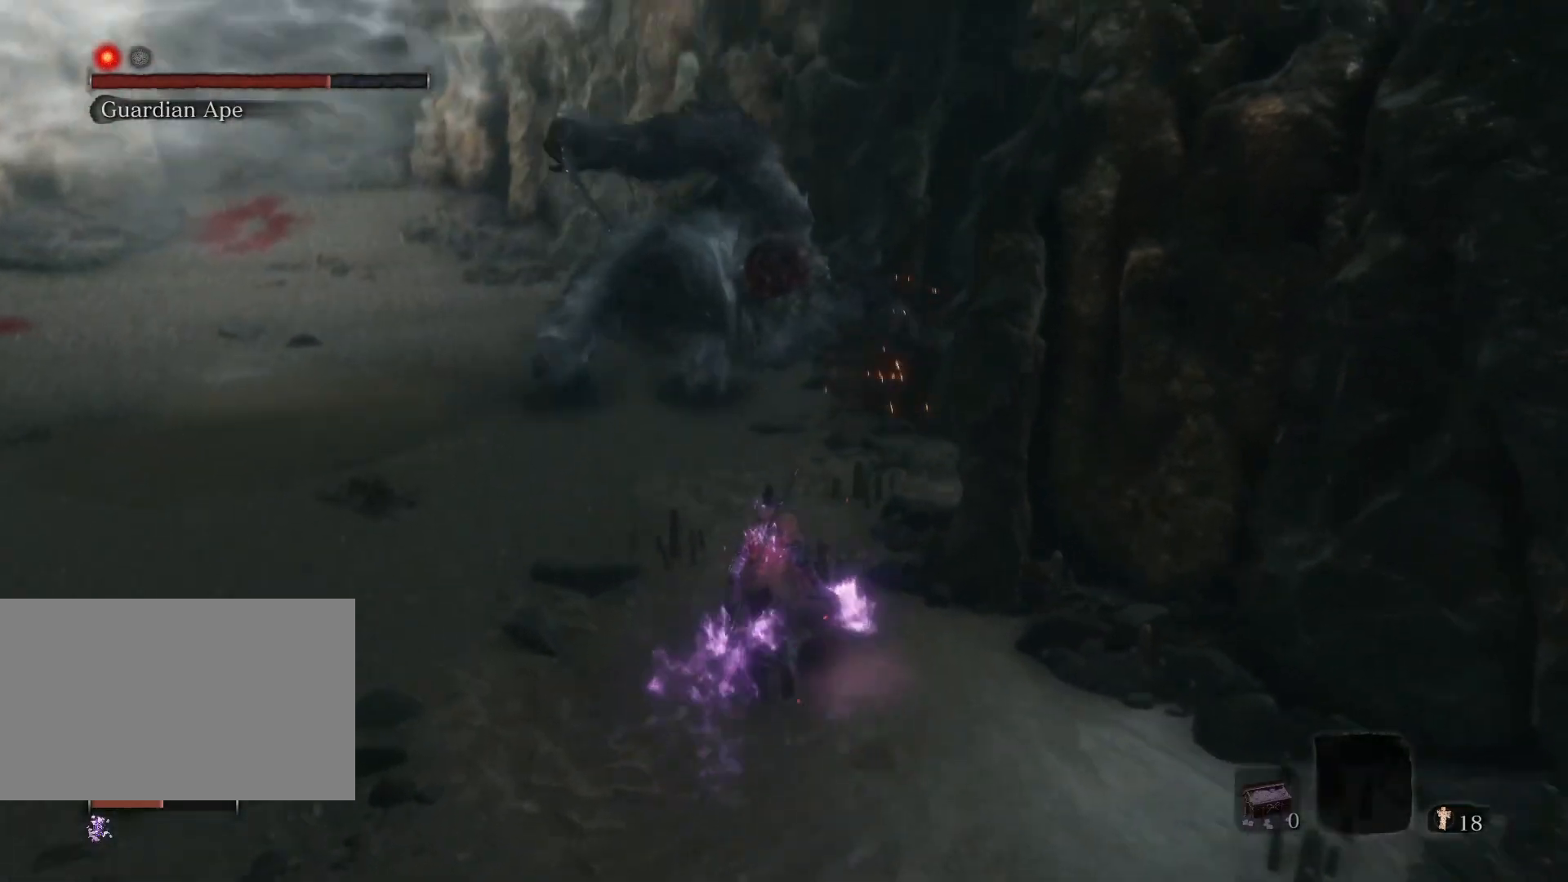
{"keys": ["w"], "mouse": [], "events": []}
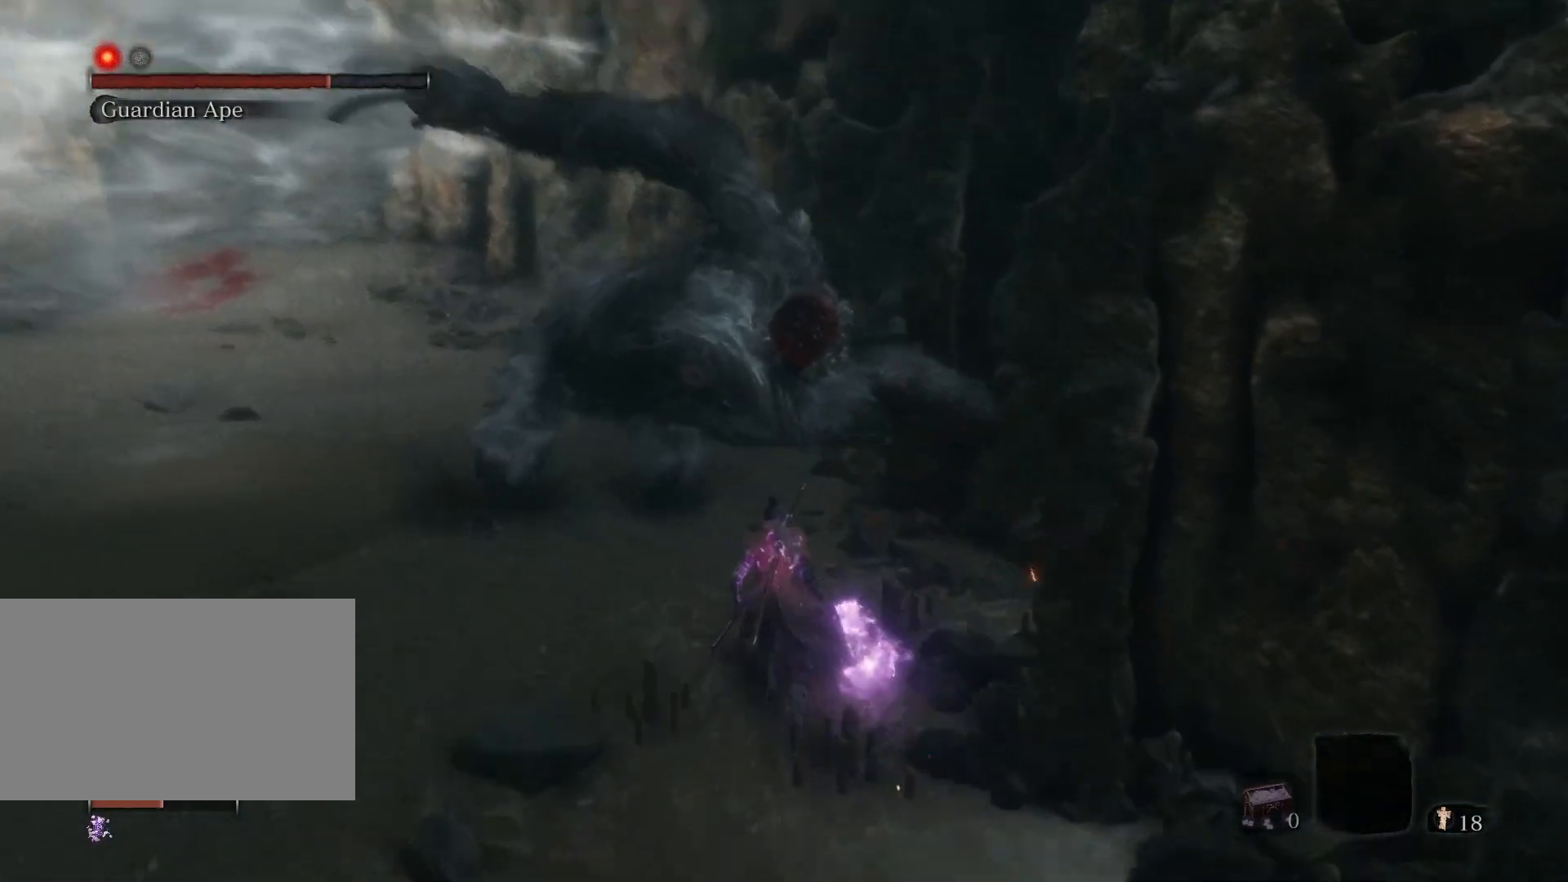
{"keys": ["s"], "mouse": [], "events": [[33, "a", "down"], [167, "w", "up"], [317, "s", "down"], [483, "a", "up"]]}
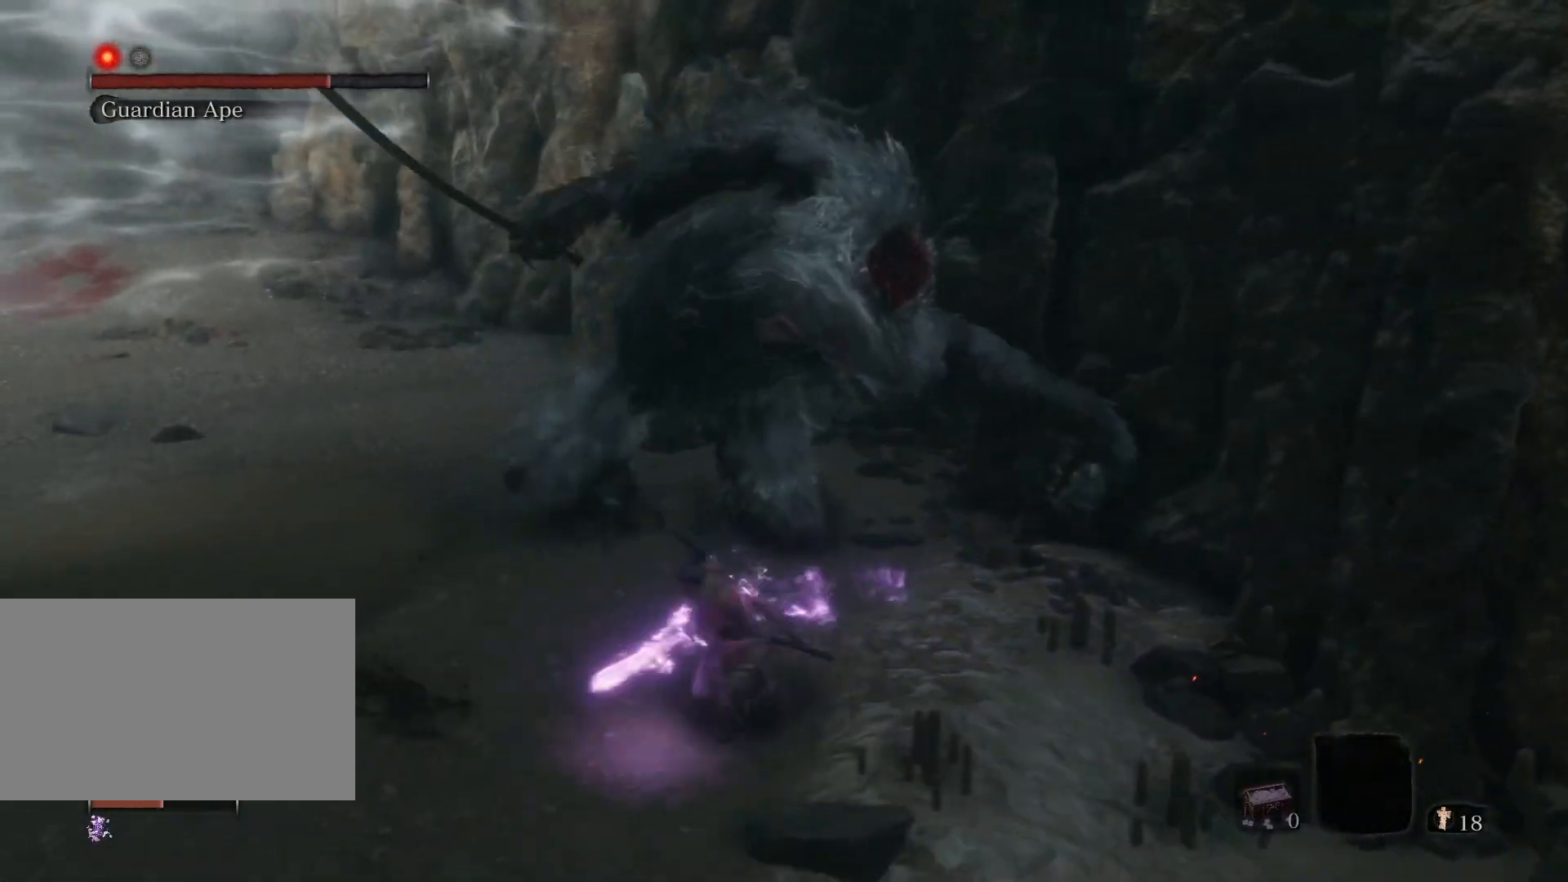
{"keys": ["s"], "mouse": [], "events": []}
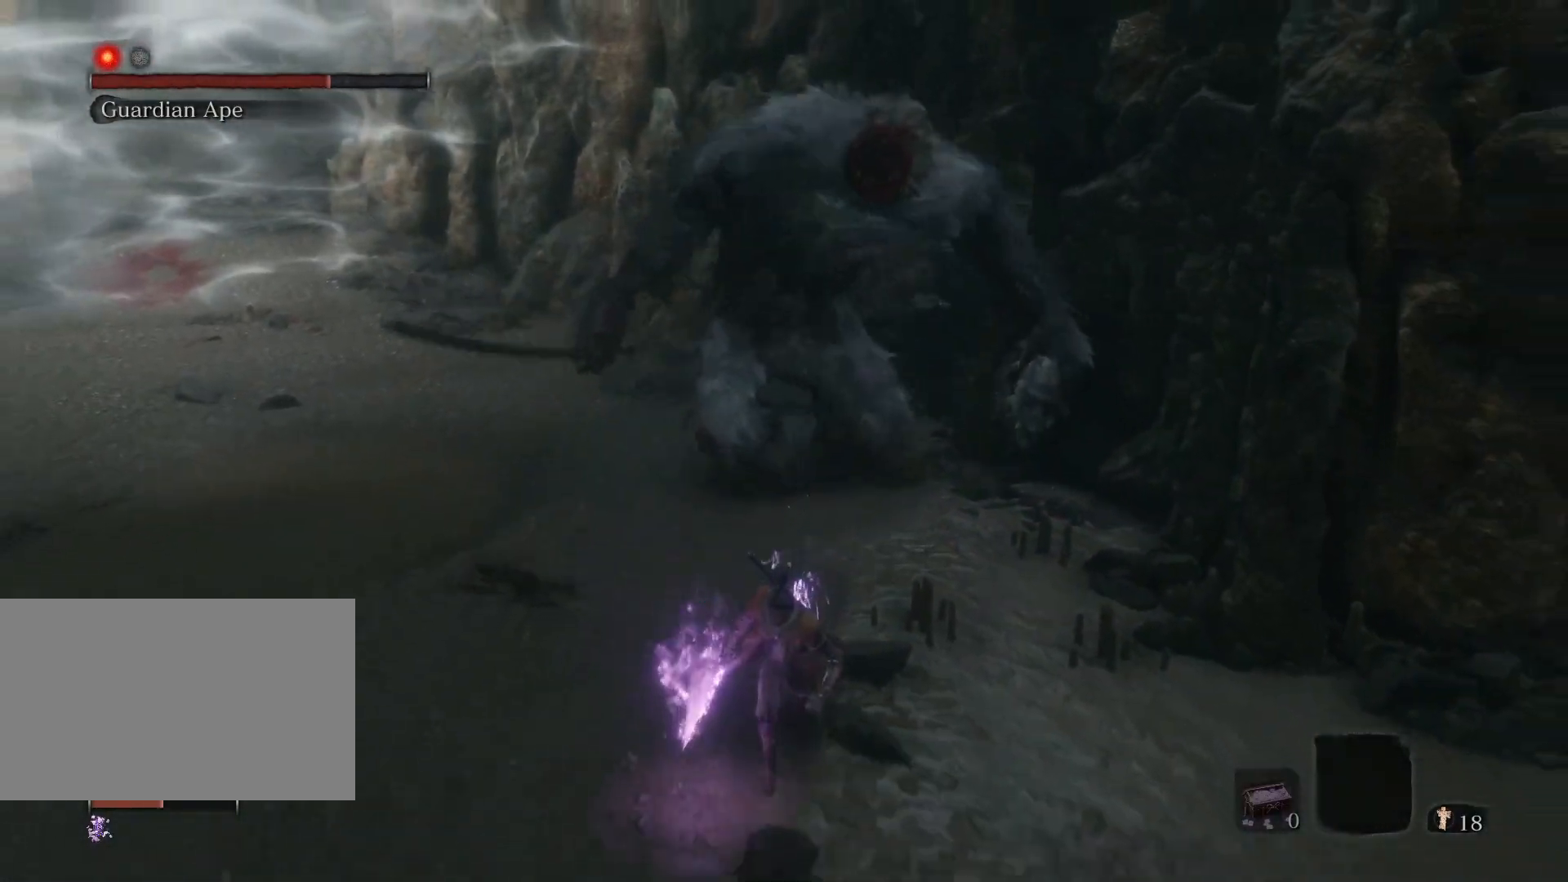
{"keys": ["s"], "mouse": [], "events": []}
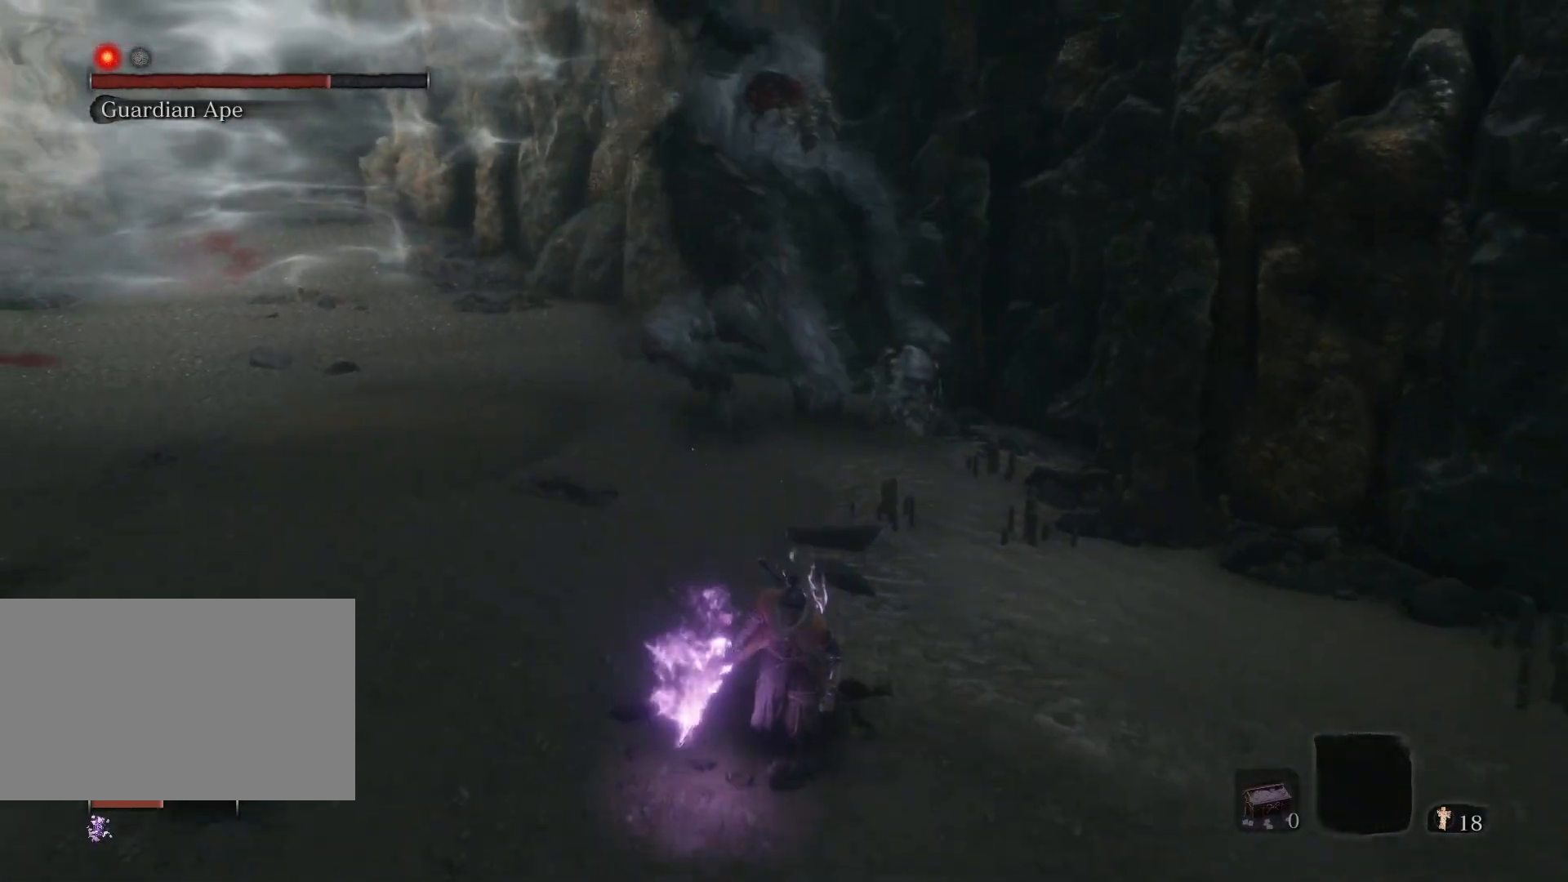
{"keys": ["a", "s"], "mouse": [], "events": [[350, "a", "down"]]}
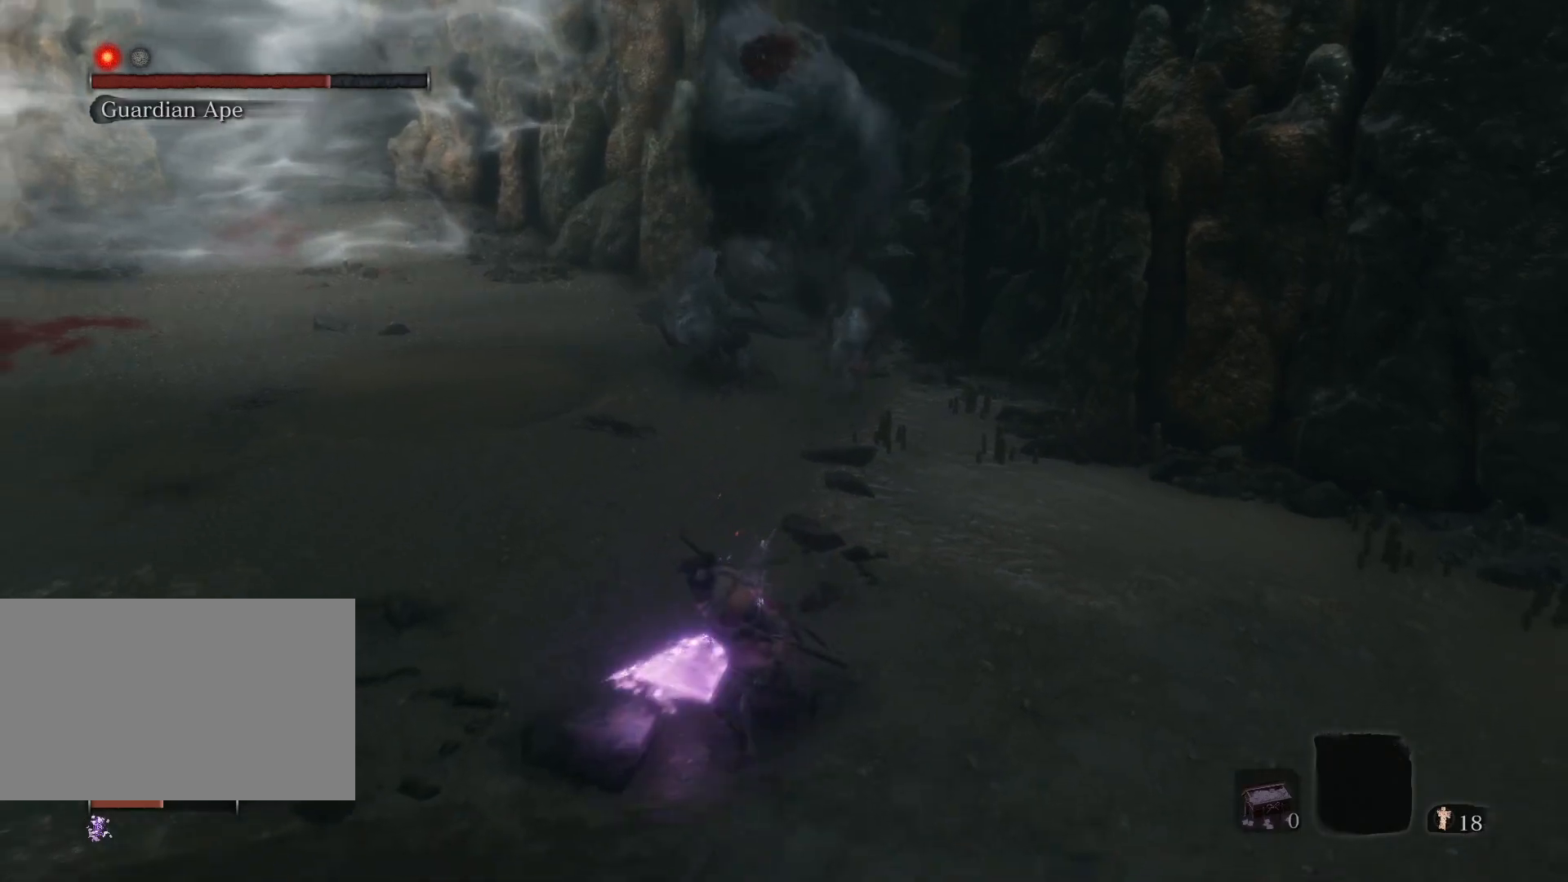
{"keys": ["s"], "mouse": [], "events": [[50, "a", "up"]]}
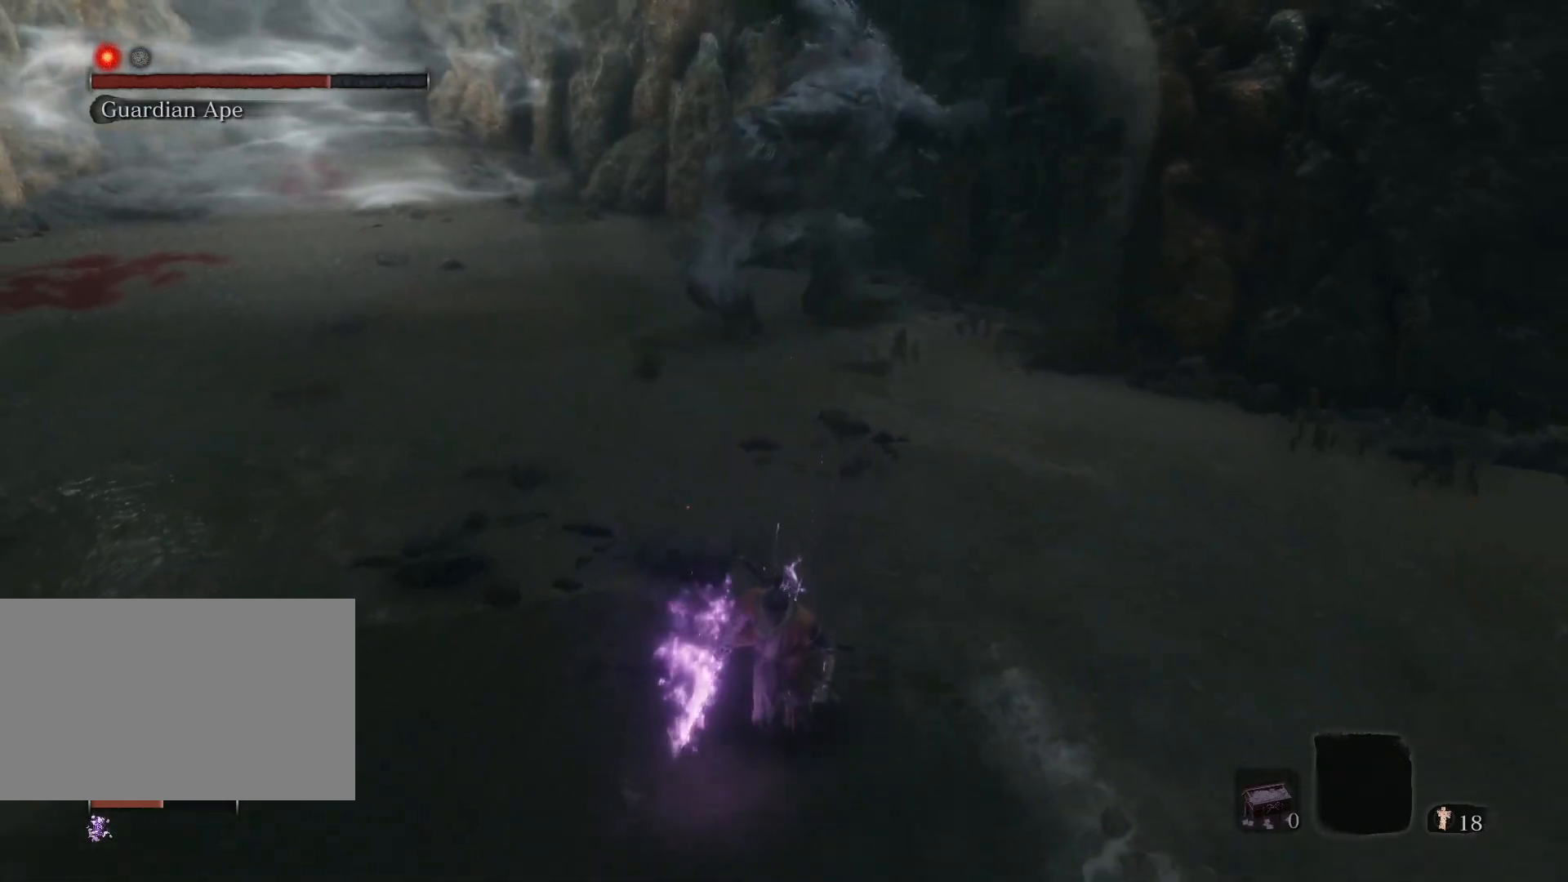
{"keys": ["s"], "mouse": [], "events": [[100, "s", "up"], [333, "s", "down"]]}
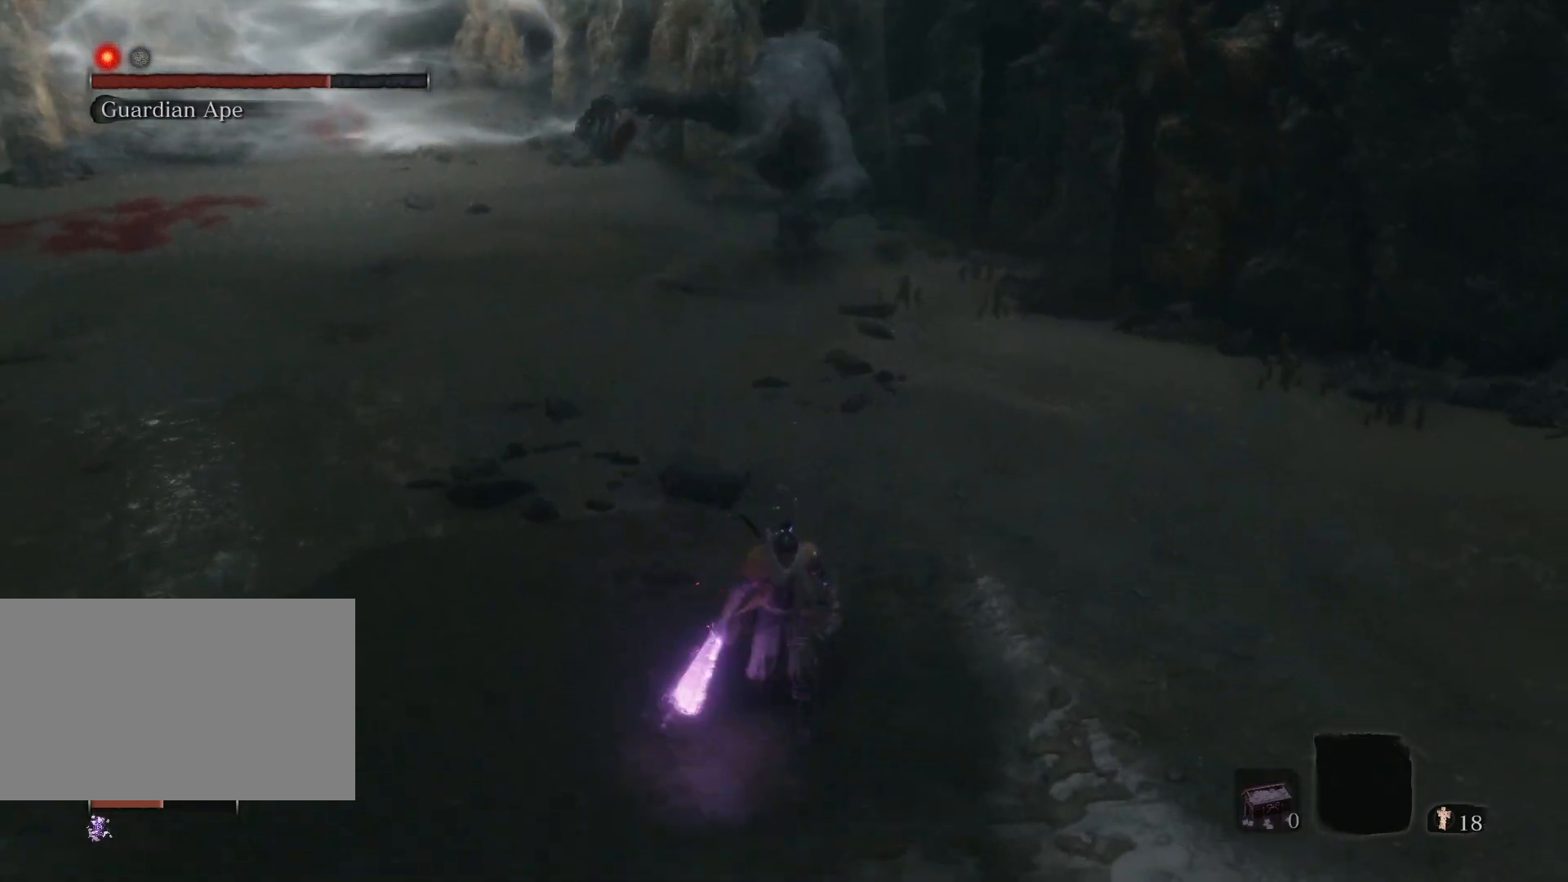
{"keys": [], "mouse": [], "events": [[267, "s", "up"]]}
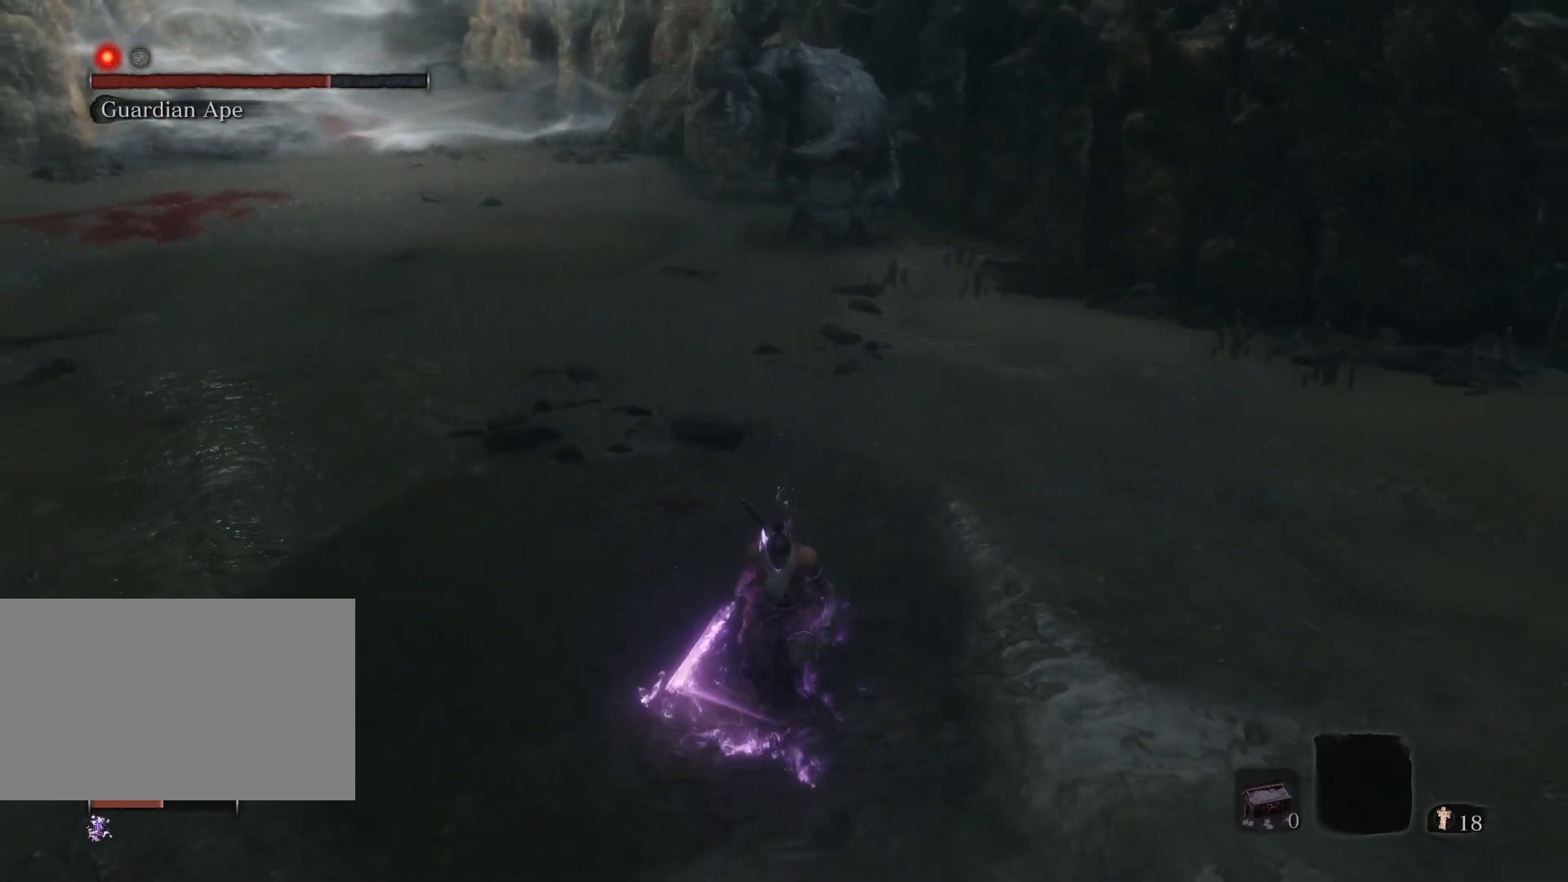
{"keys": ["s"], "mouse": [], "events": [[33, "s", "down"]]}
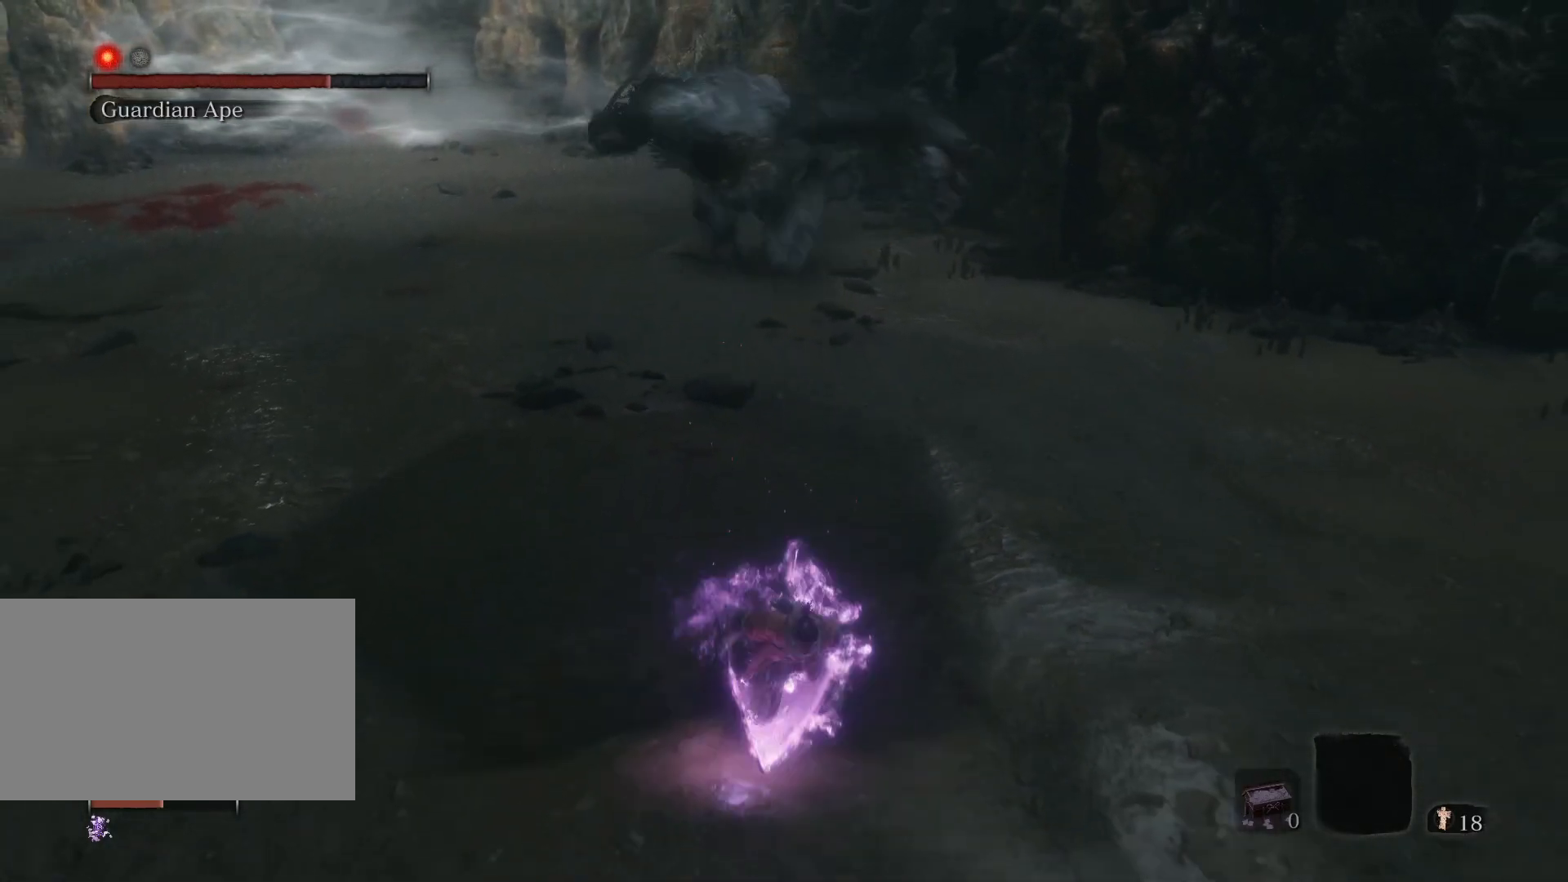
{"keys": [], "mouse": [], "events": [[150, "s", "up"], [283, "s", "down"], [433, "s", "up"]]}
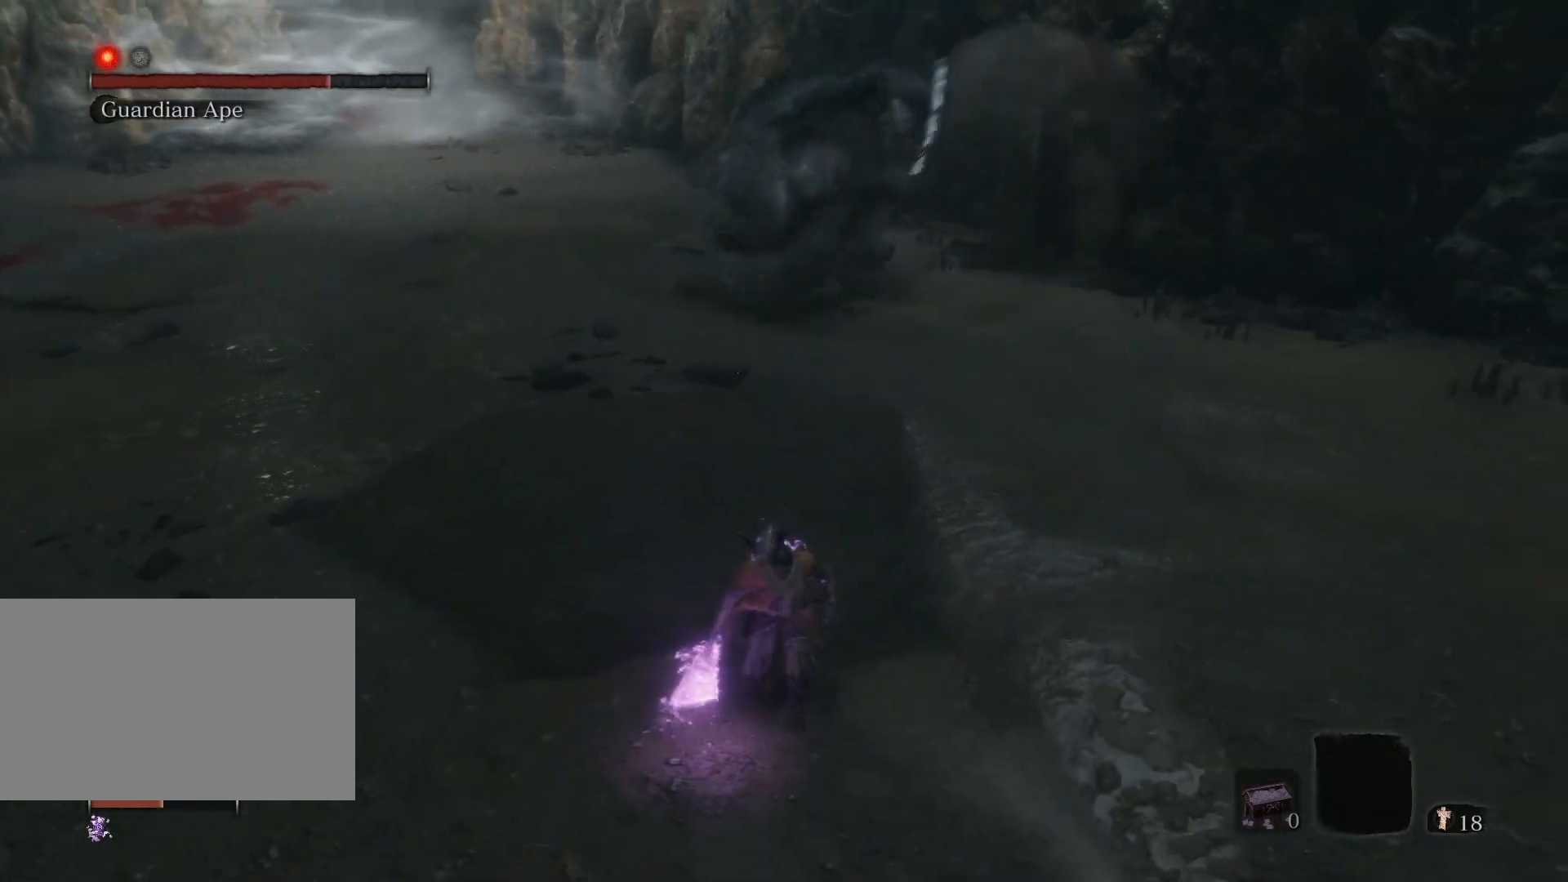
{"keys": [], "mouse": [], "events": [[133, "s", "down"], [450, "s", "up"]]}
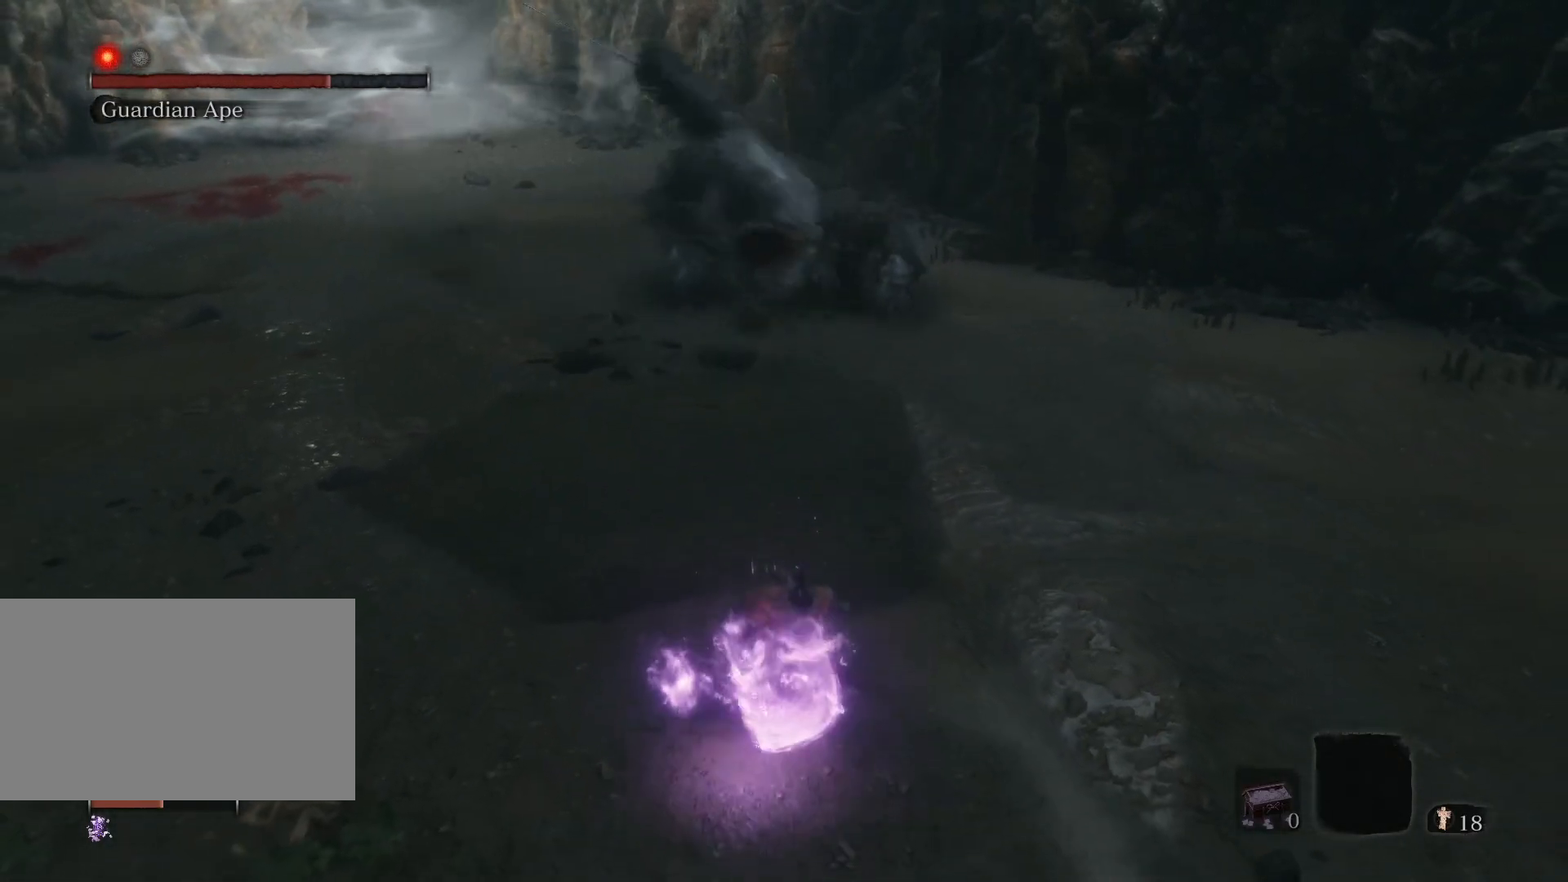
{"keys": ["w"], "mouse": [], "events": [[50, "s", "down"], [267, "d", "down"], [317, "s", "up"], [417, "w", "down"], [500, "d", "up"]]}
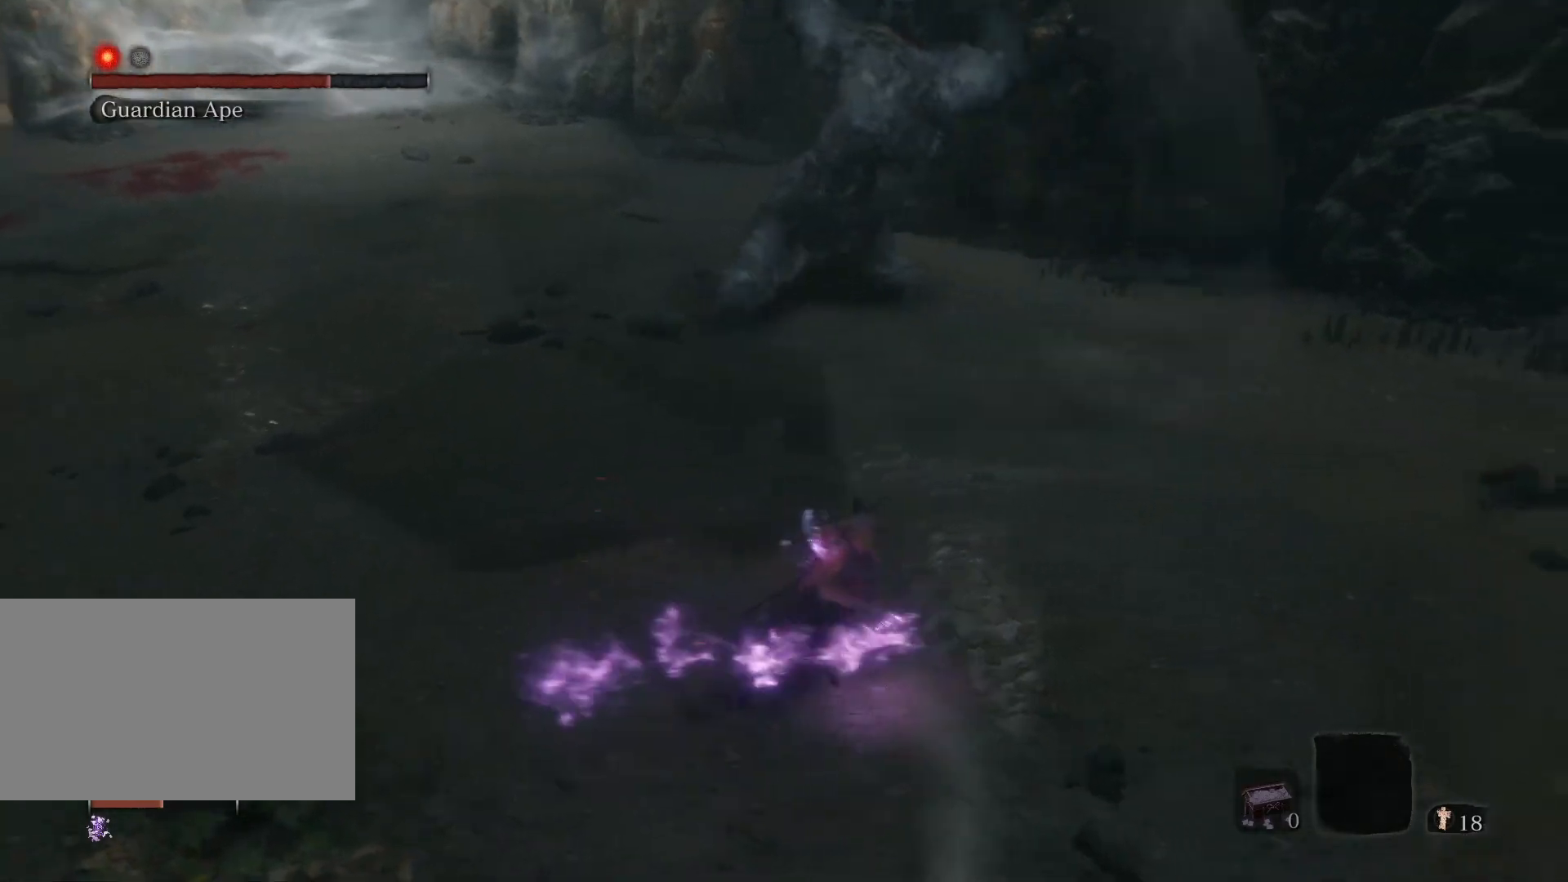
{"keys": ["a"], "mouse": [], "events": [[383, "a", "down"], [483, "w", "up"]]}
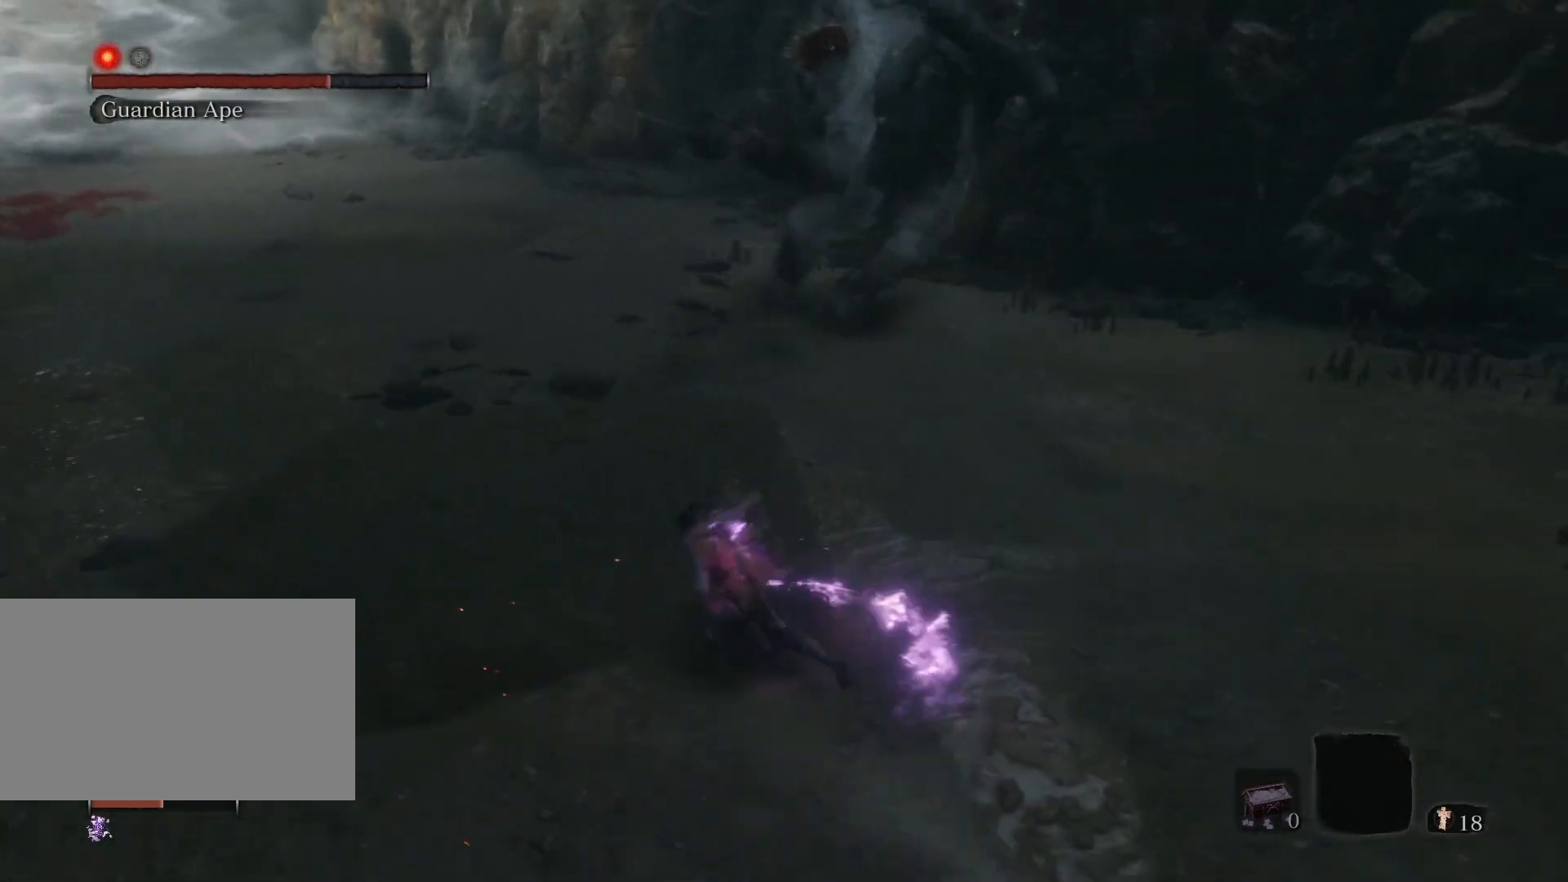
{"keys": [], "mouse": [], "events": [[117, "s", "down"], [183, "a", "up"], [317, "s", "up"]]}